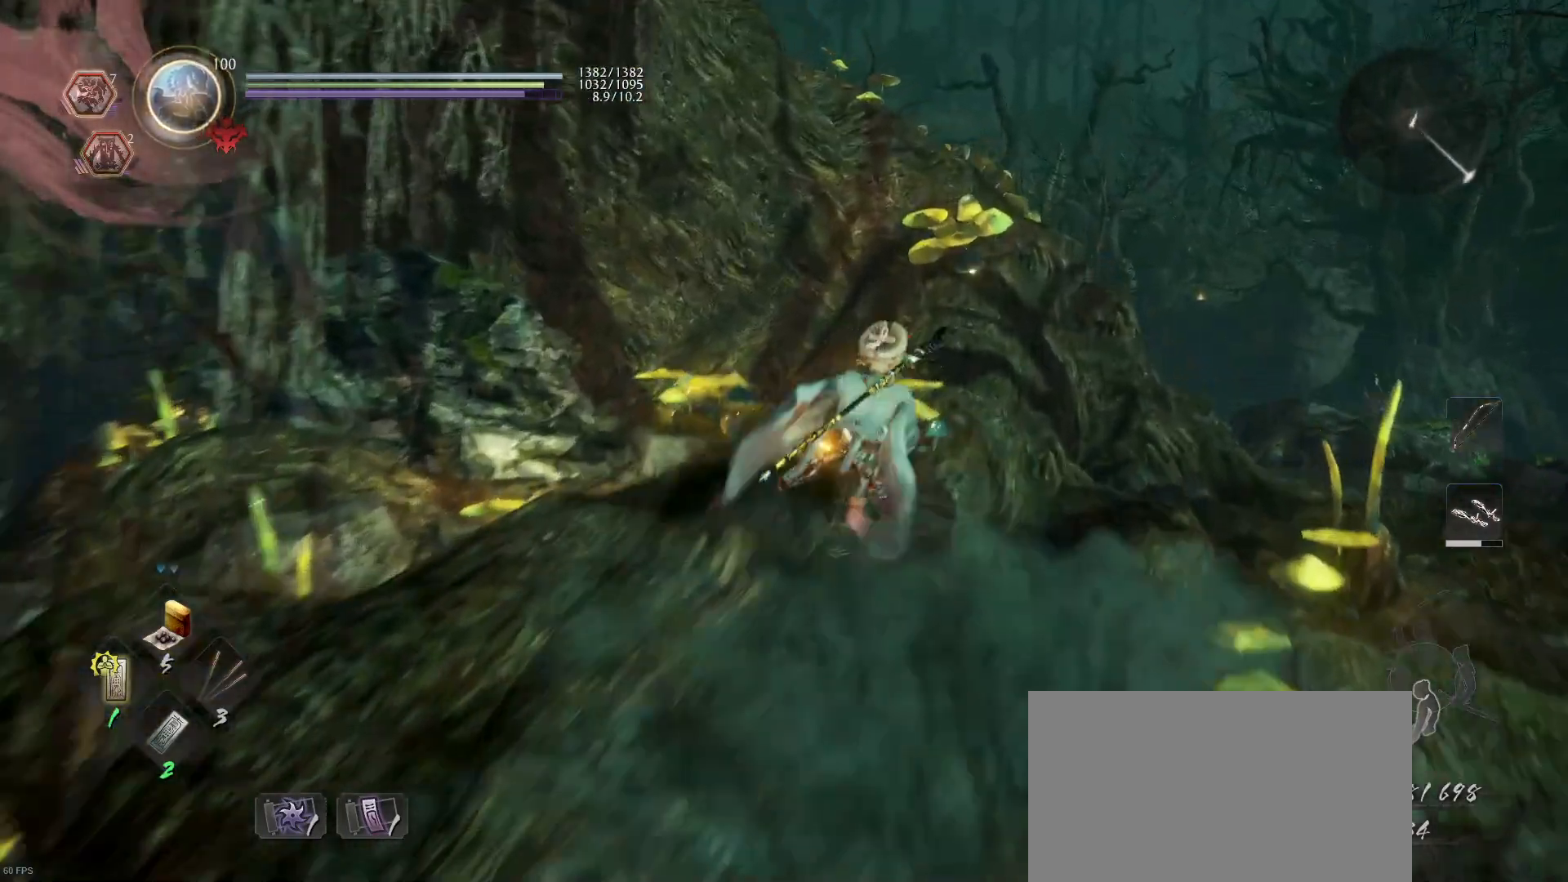
Gameplay with a controller (PlayStation layout); each line is a JSON object with the inputs held at the frame after it. "events" lists button and stick changes between this image and that frame as [ms after this image, input, new state], when the widget could be followed in between.
{"buttons": [], "left_stick": "up-right", "right_stick": "left", "events": [[233, "CROSS", "up"], [433, "right_stick", "left"]]}
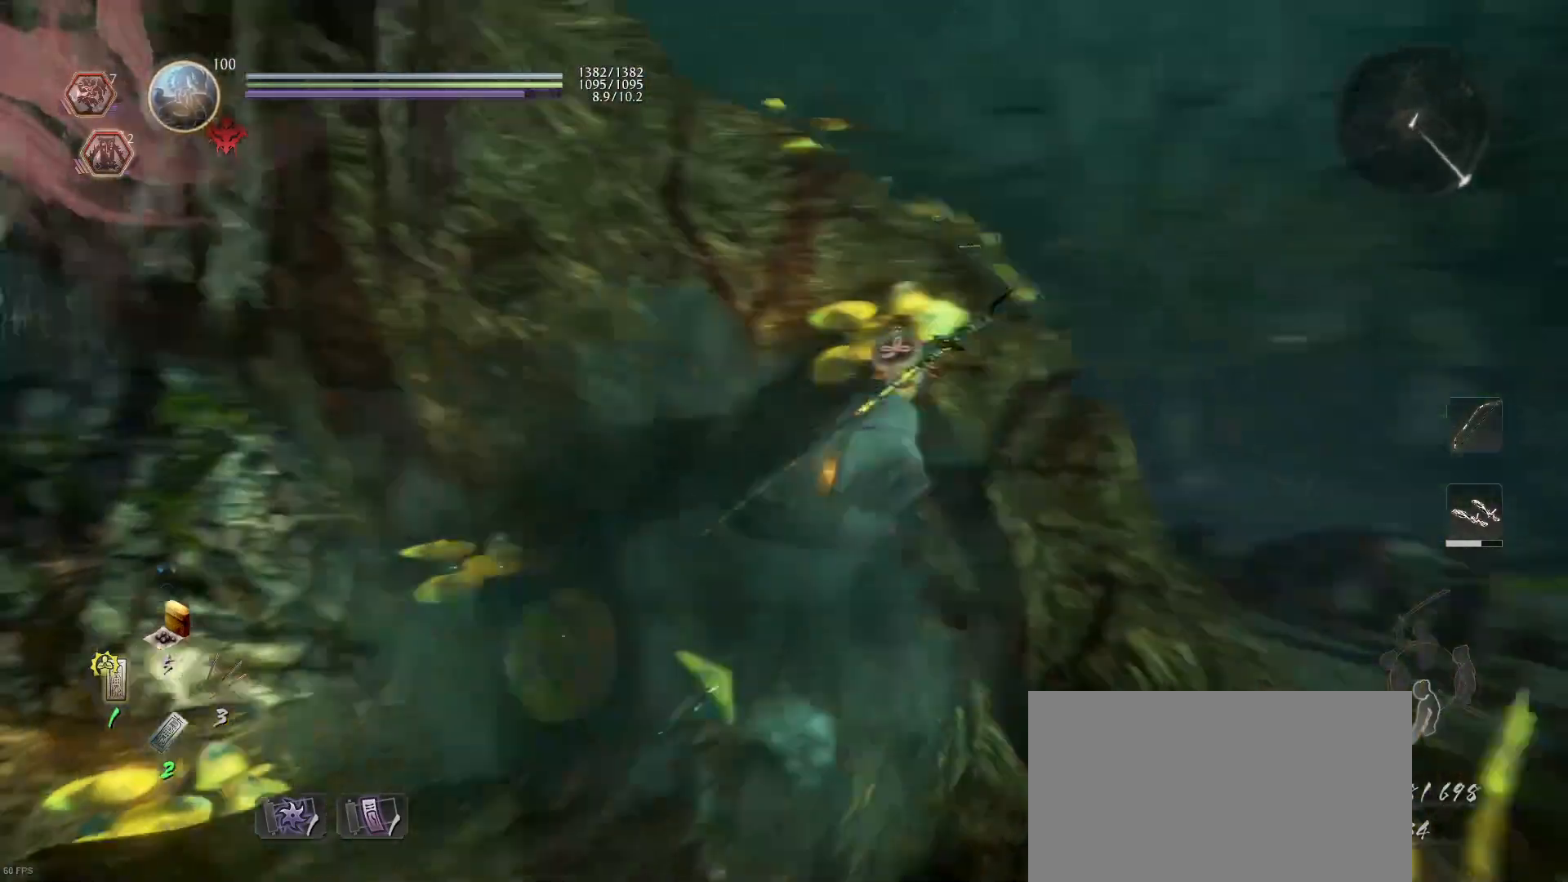
{"buttons": [], "left_stick": "up-right", "right_stick": "left", "events": [[100, "right_stick", "center"], [433, "right_stick", "left"]]}
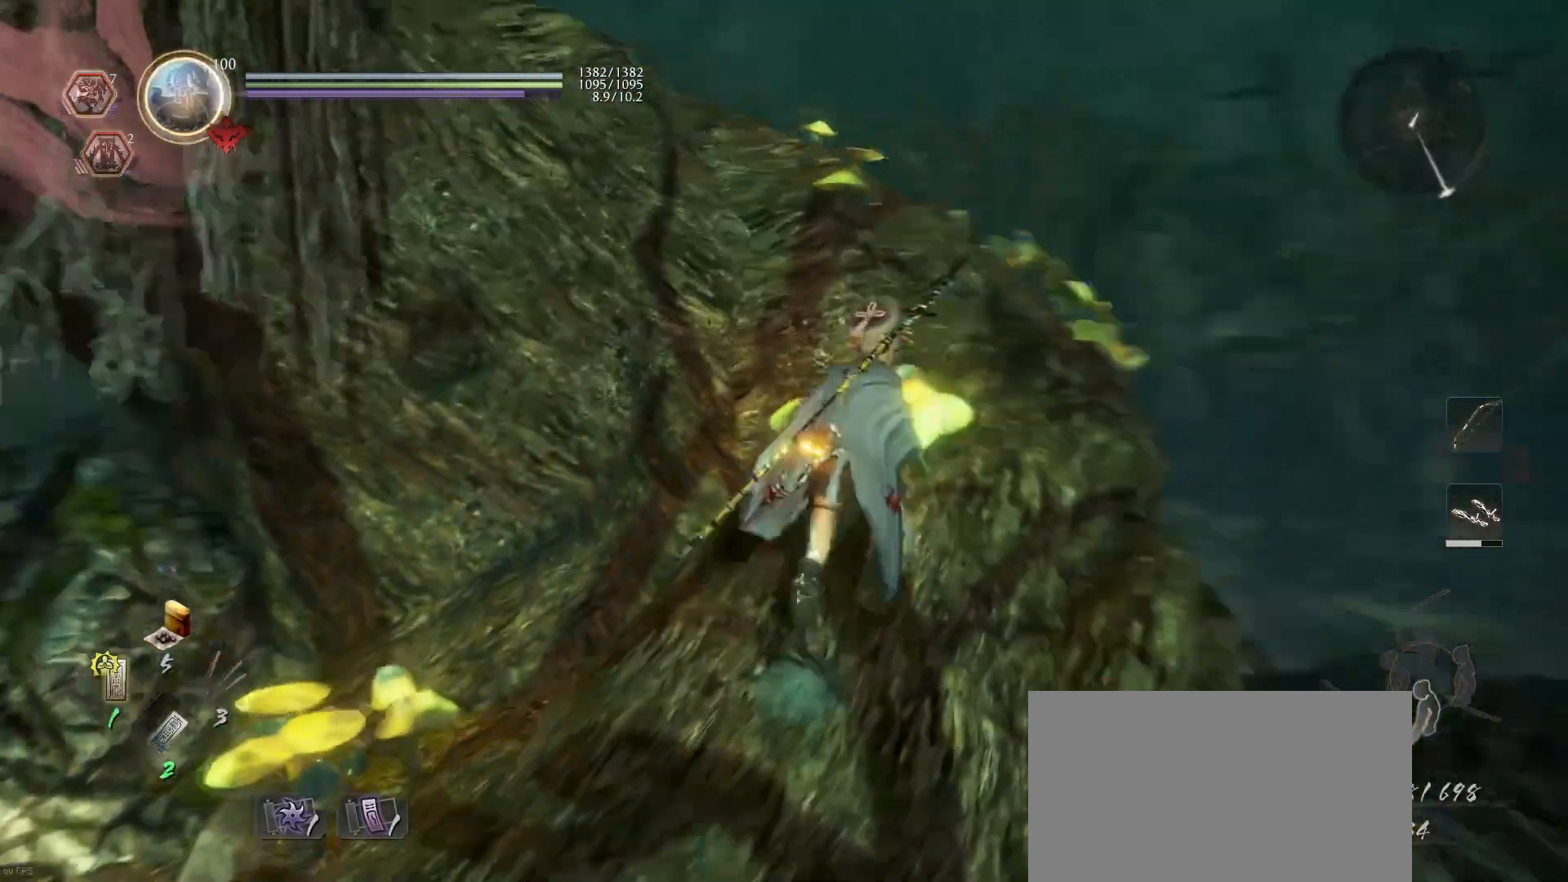
{"buttons": [], "left_stick": "up-right", "right_stick": "center", "events": [[133, "right_stick", "center"], [333, "right_stick", "left"], [500, "right_stick", "center"]]}
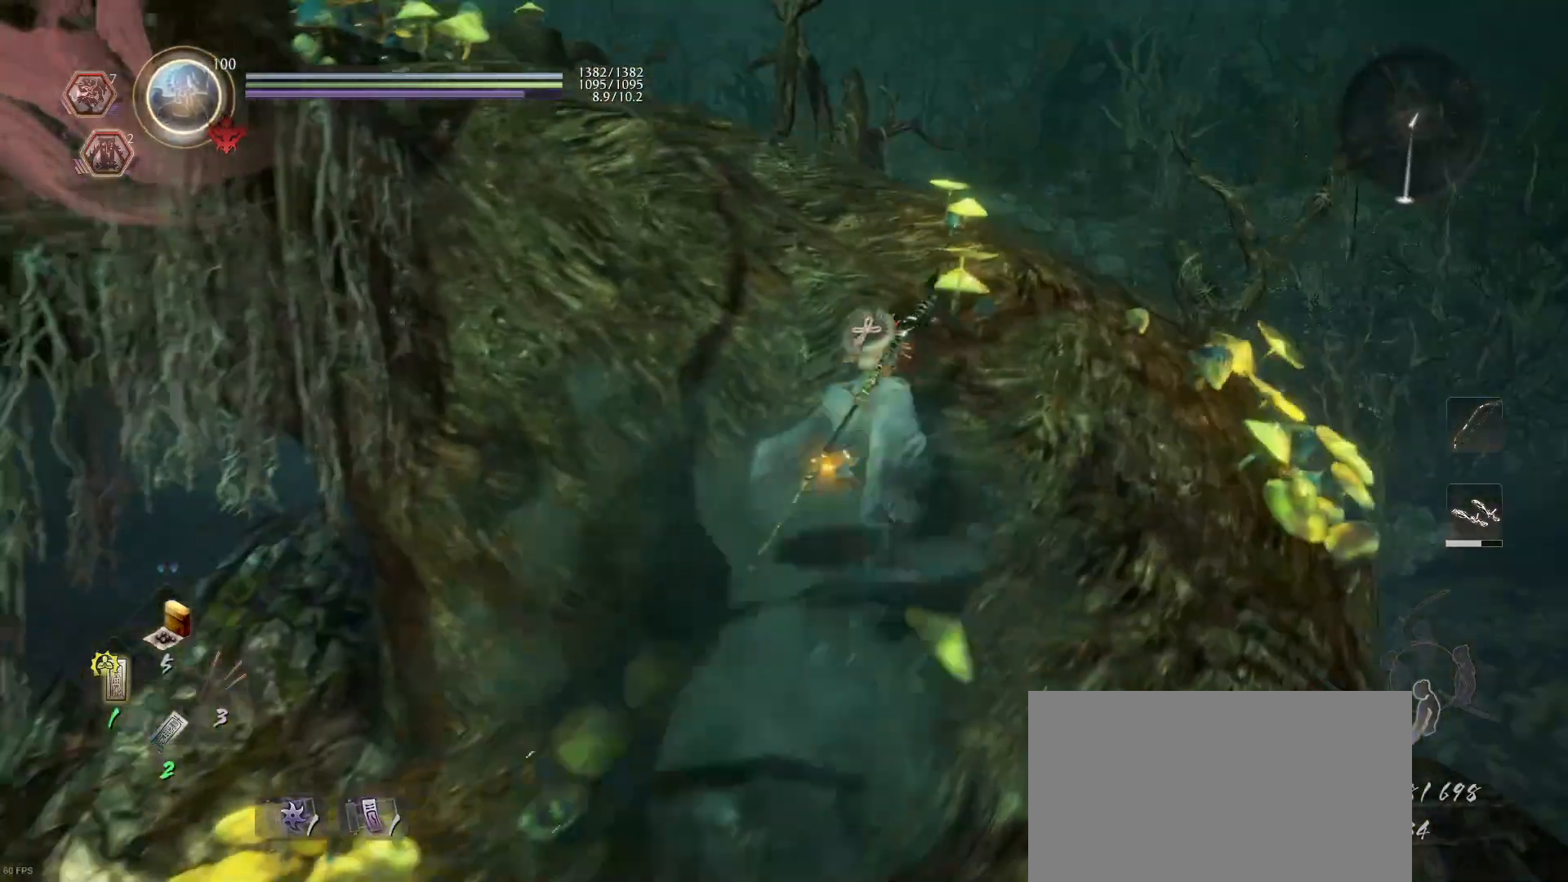
{"buttons": [], "left_stick": "up-right", "right_stick": "center", "events": [[300, "right_stick", "down-left"], [500, "right_stick", "center"]]}
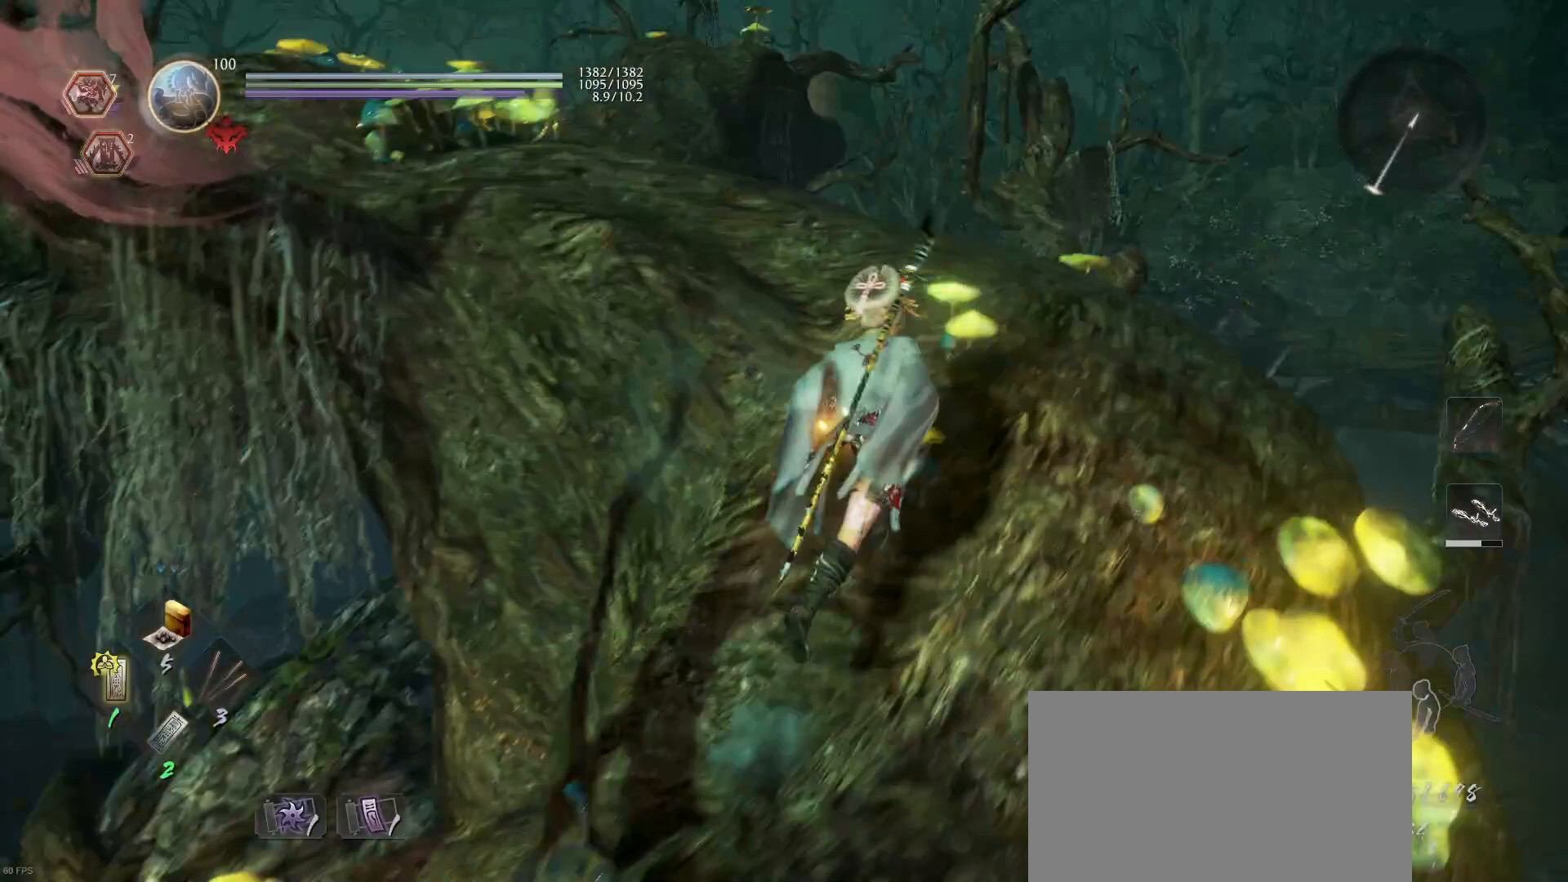
{"buttons": [], "left_stick": "up", "right_stick": "center", "events": [[200, "right_stick", "left"], [433, "right_stick", "center"], [467, "left_stick", "up"]]}
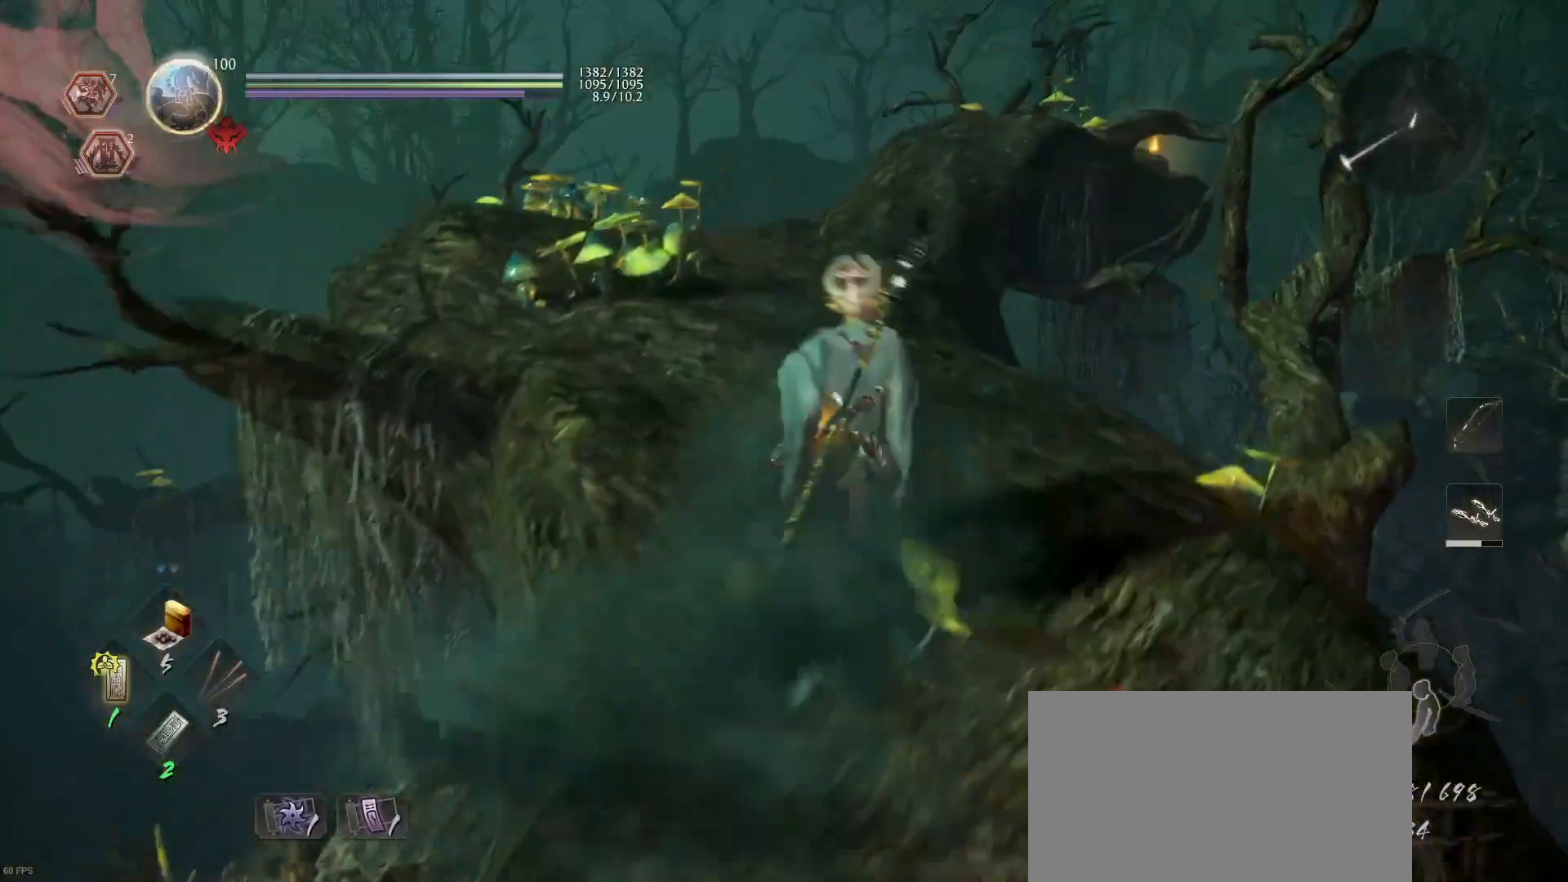
{"buttons": [], "left_stick": "up", "right_stick": "down-left", "events": [[67, "right_stick", "down-left"], [233, "right_stick", "center"], [500, "right_stick", "down-left"]]}
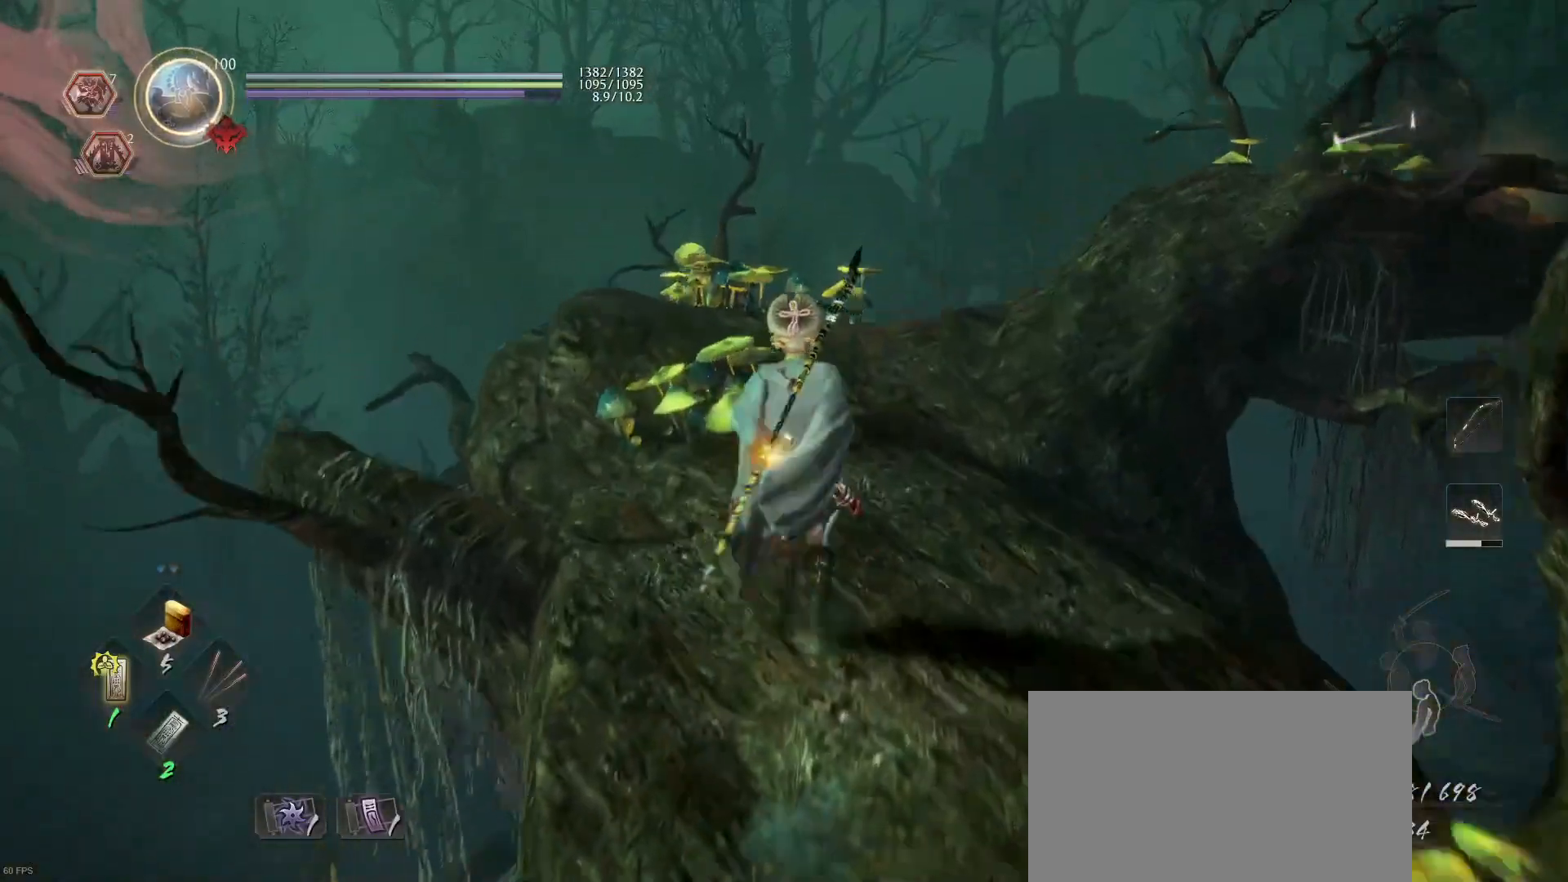
{"buttons": [], "left_stick": "up", "right_stick": "down", "events": [[200, "right_stick", "center"], [433, "right_stick", "down"]]}
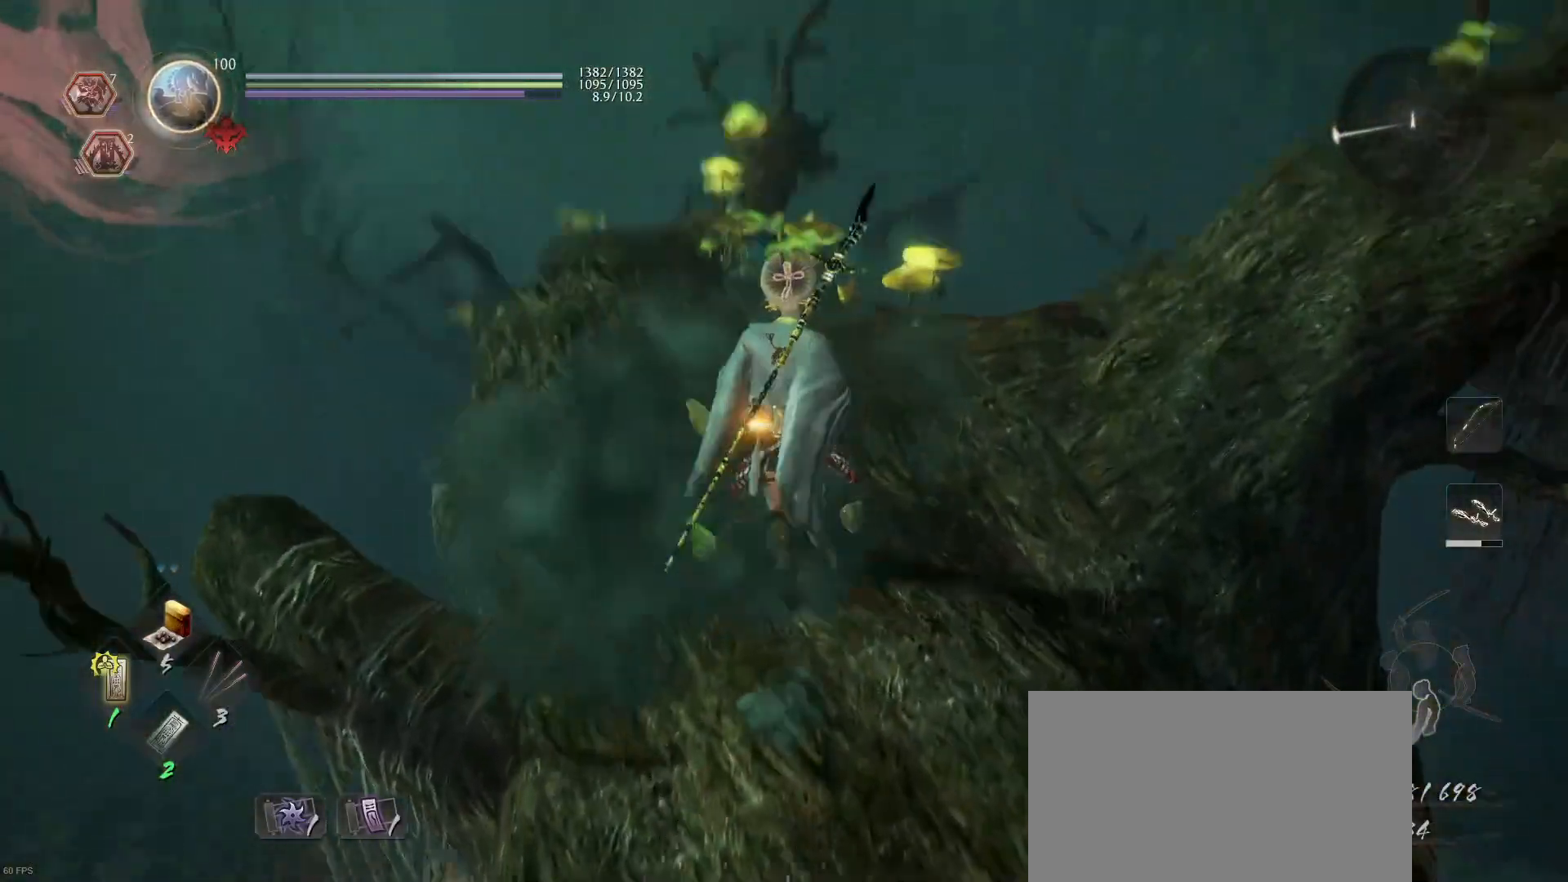
{"buttons": [], "left_stick": "center", "right_stick": "right", "events": [[200, "right_stick", "center"], [333, "left_stick", "center"], [500, "right_stick", "right"]]}
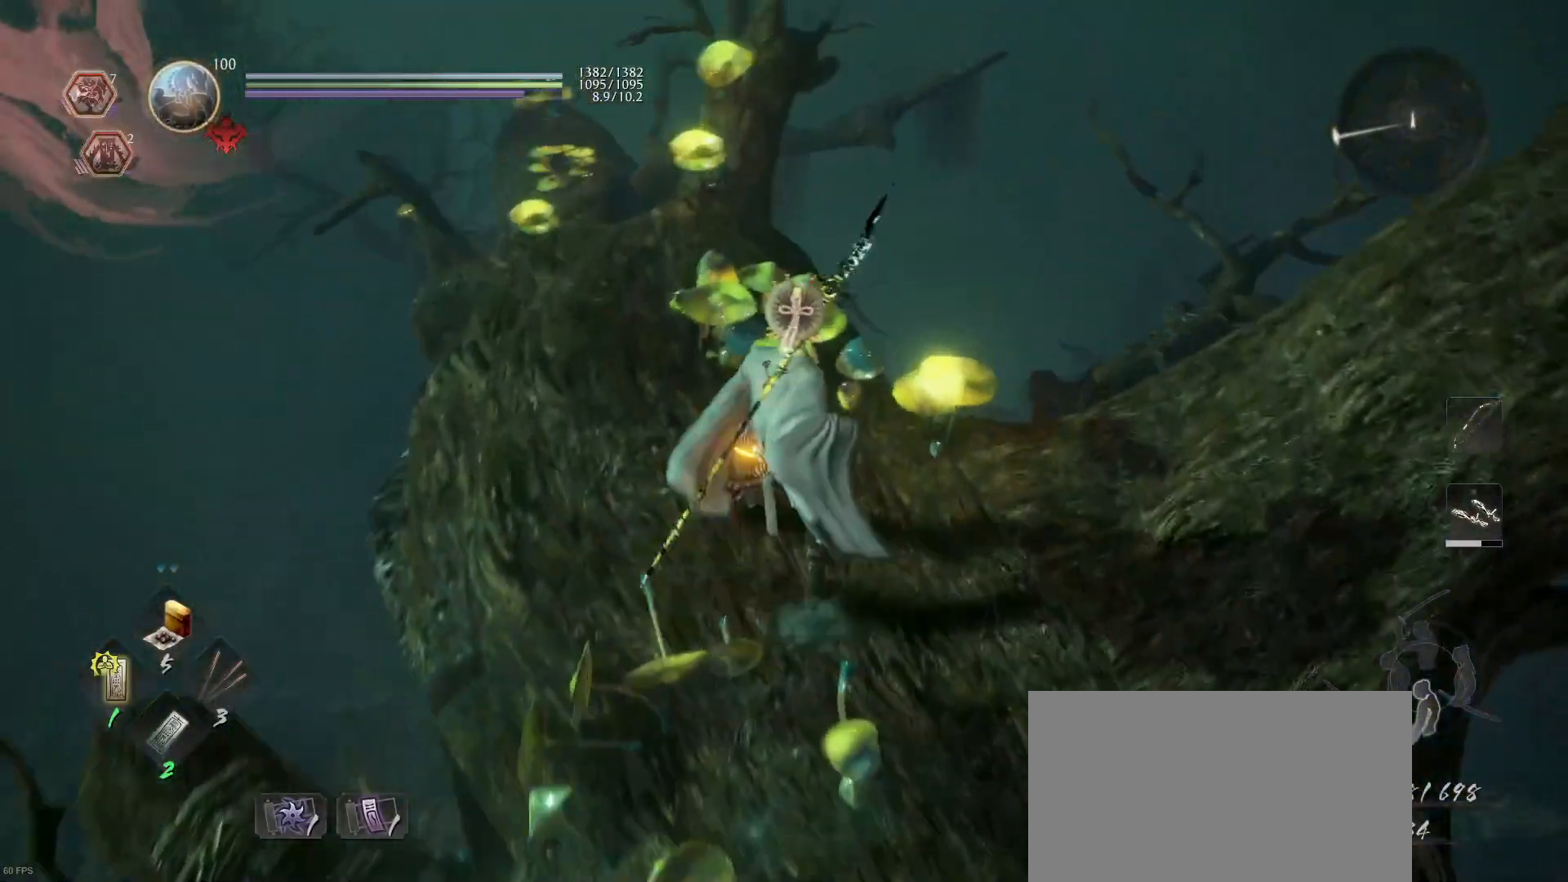
{"buttons": [], "left_stick": "up-right", "right_stick": "center", "events": [[100, "right_stick", "up-right"], [267, "left_stick", "up-right"], [367, "right_stick", "center"]]}
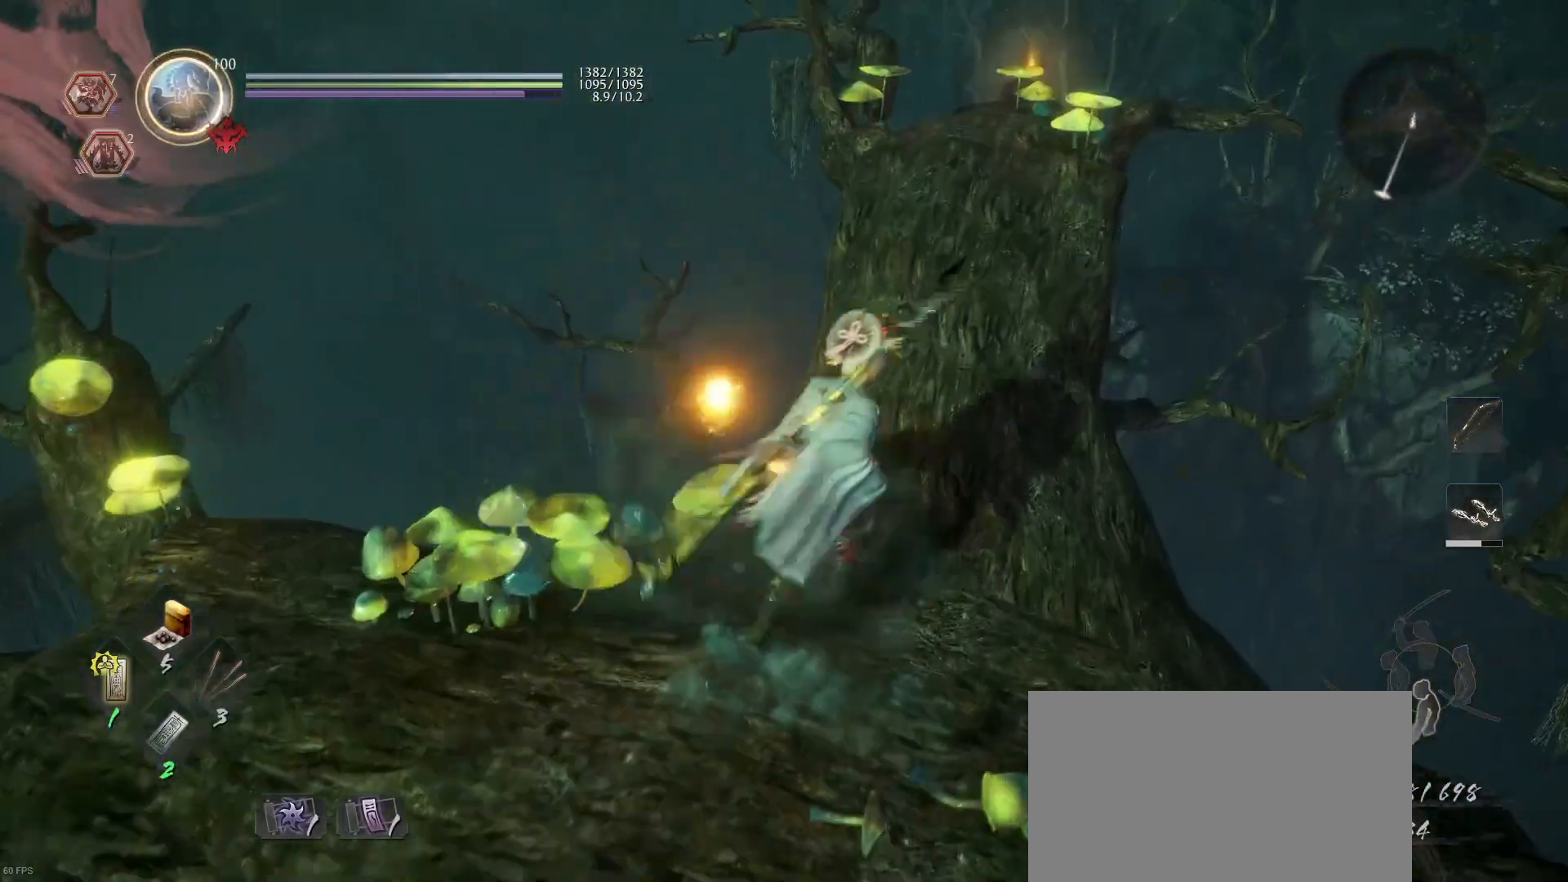
{"buttons": [], "left_stick": "up-right", "right_stick": "center", "events": [[267, "right_stick", "down"], [433, "right_stick", "center"]]}
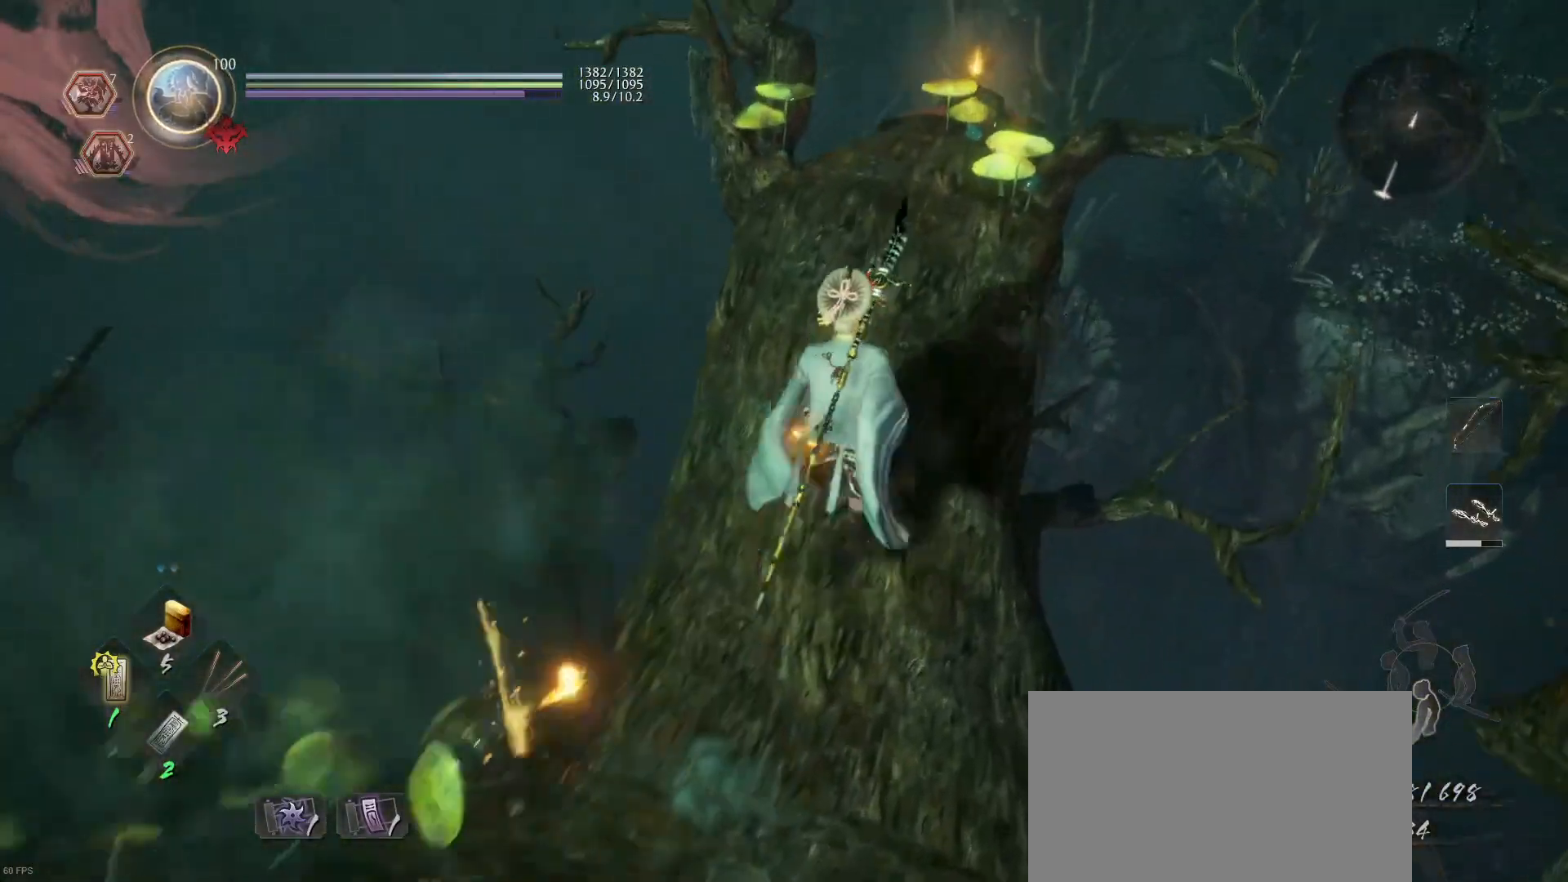
{"buttons": [], "left_stick": "up", "right_stick": "center", "events": [[133, "right_stick", "down"], [267, "left_stick", "up"], [300, "right_stick", "center"]]}
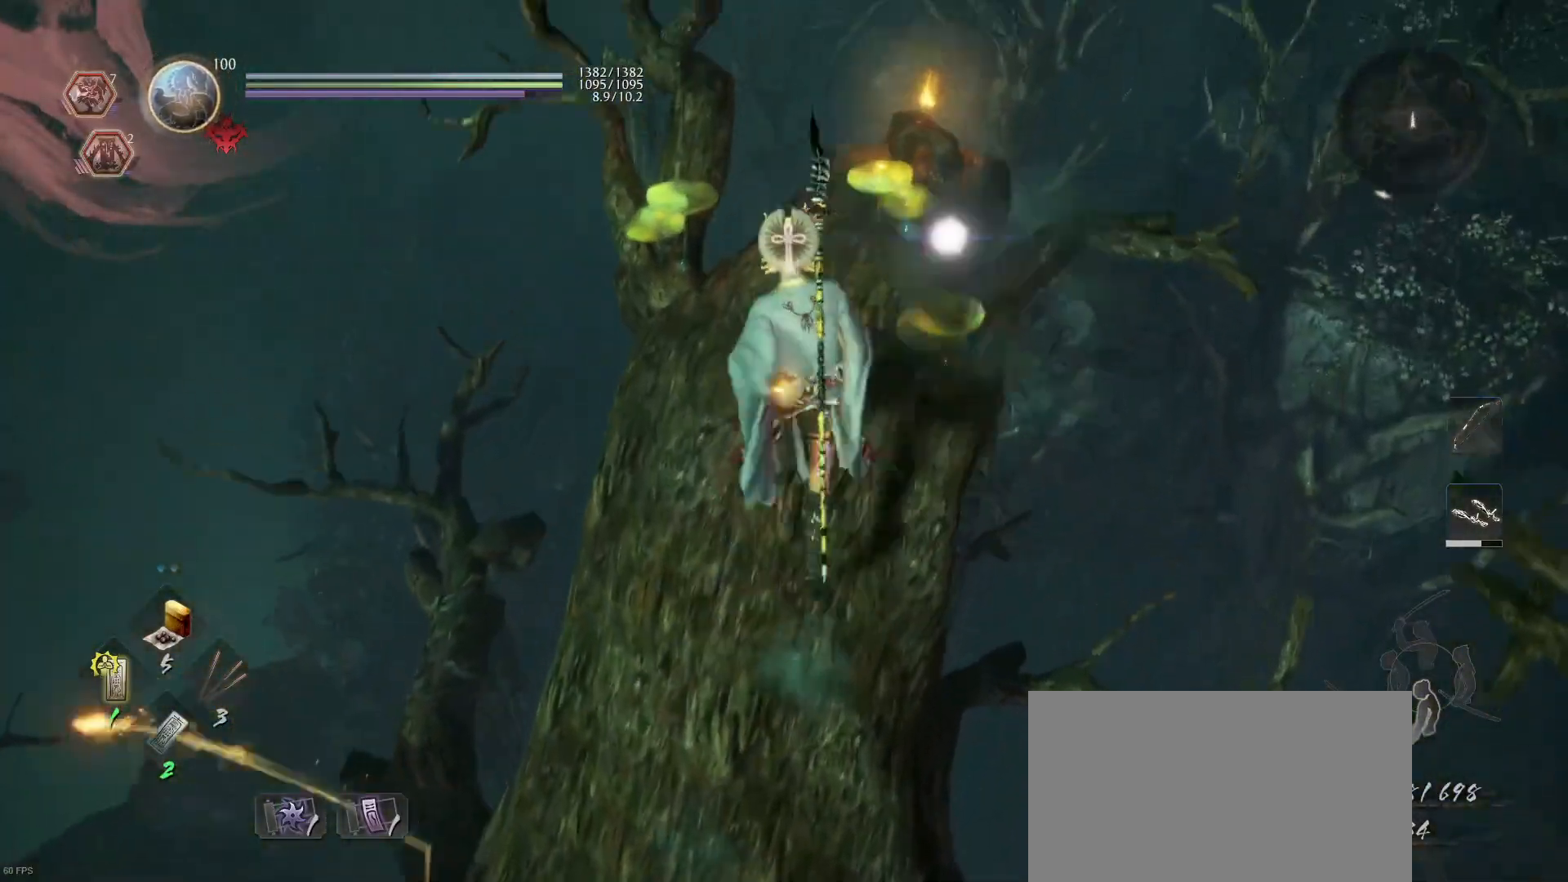
{"buttons": [], "left_stick": "up", "right_stick": "center", "events": [[67, "right_stick", "down"], [267, "right_stick", "center"]]}
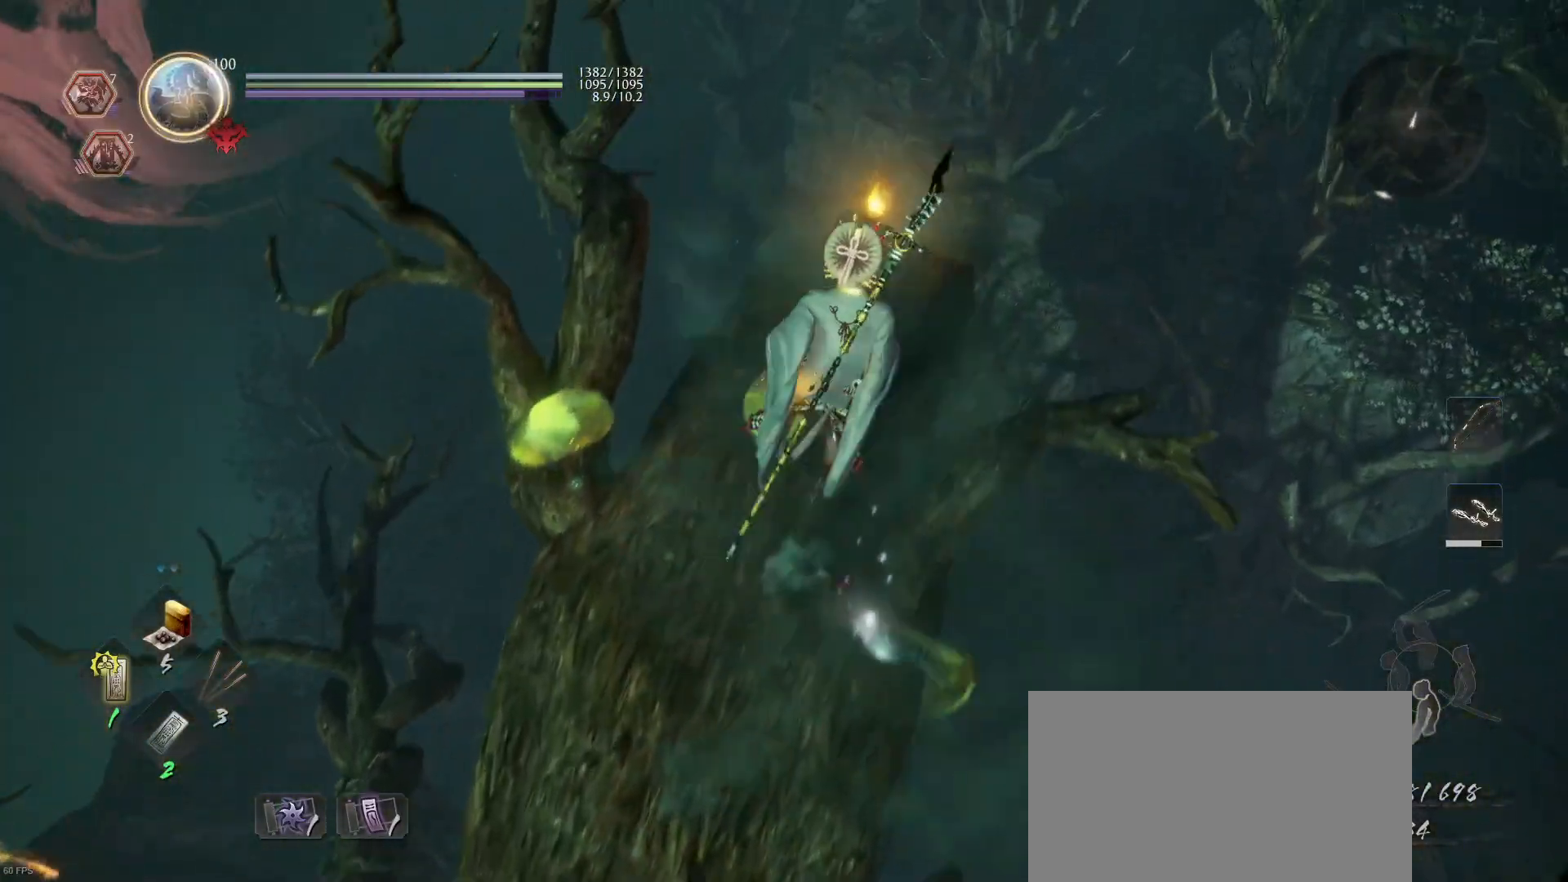
{"buttons": [], "left_stick": "center", "right_stick": "center", "events": [[400, "left_stick", "center"]]}
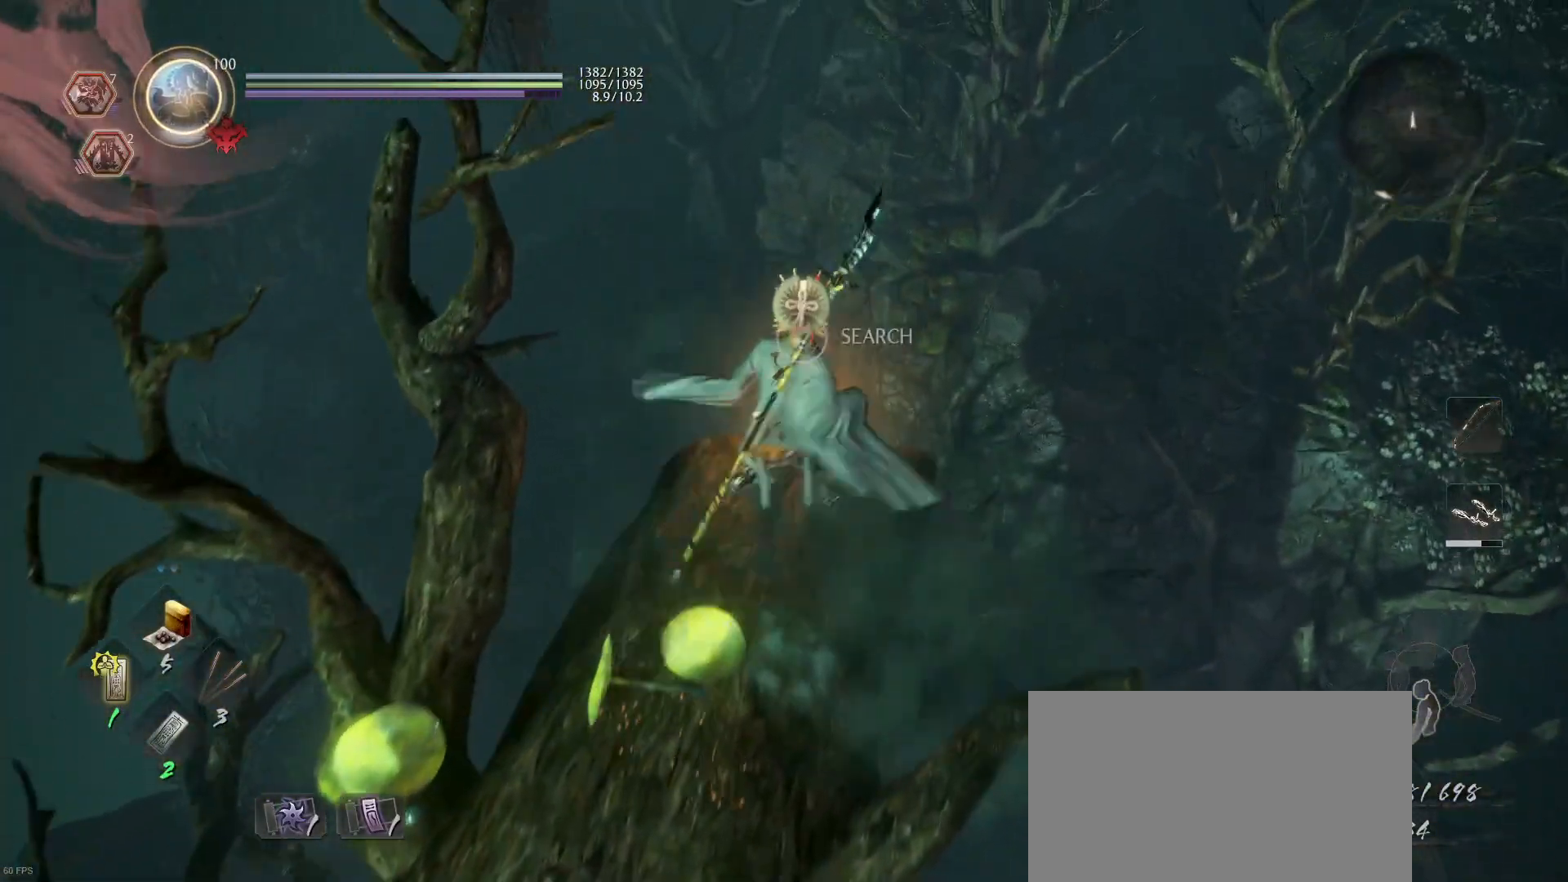
{"buttons": ["CIRCLE"], "left_stick": "center", "right_stick": "center", "events": [[100, "CIRCLE", "down"]]}
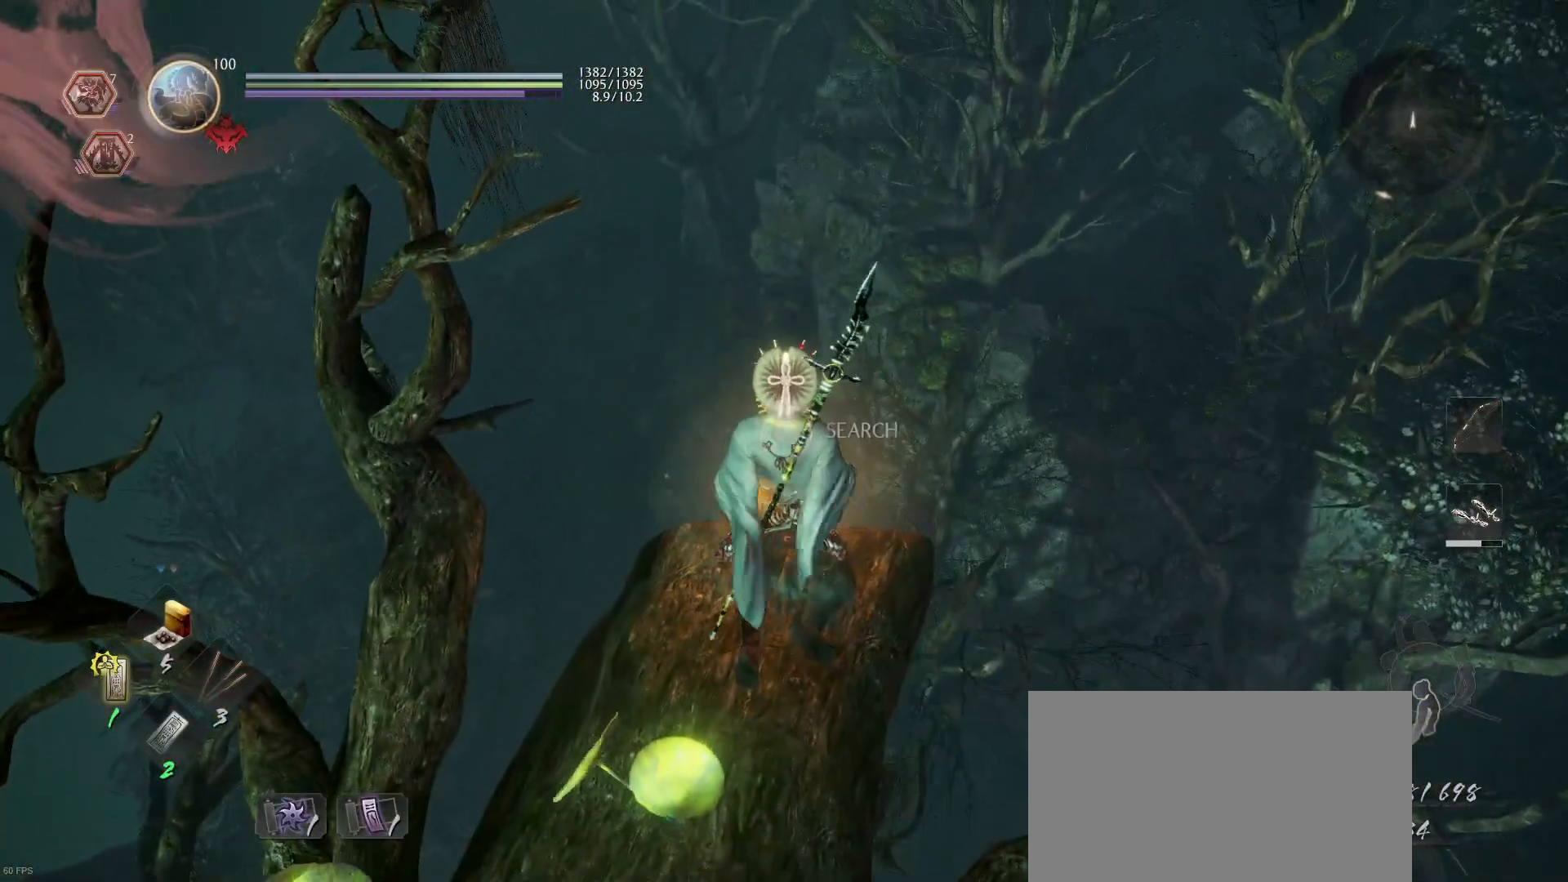
{"buttons": [], "left_stick": "center", "right_stick": "down-left", "events": [[333, "CIRCLE", "up"], [400, "right_stick", "down-left"]]}
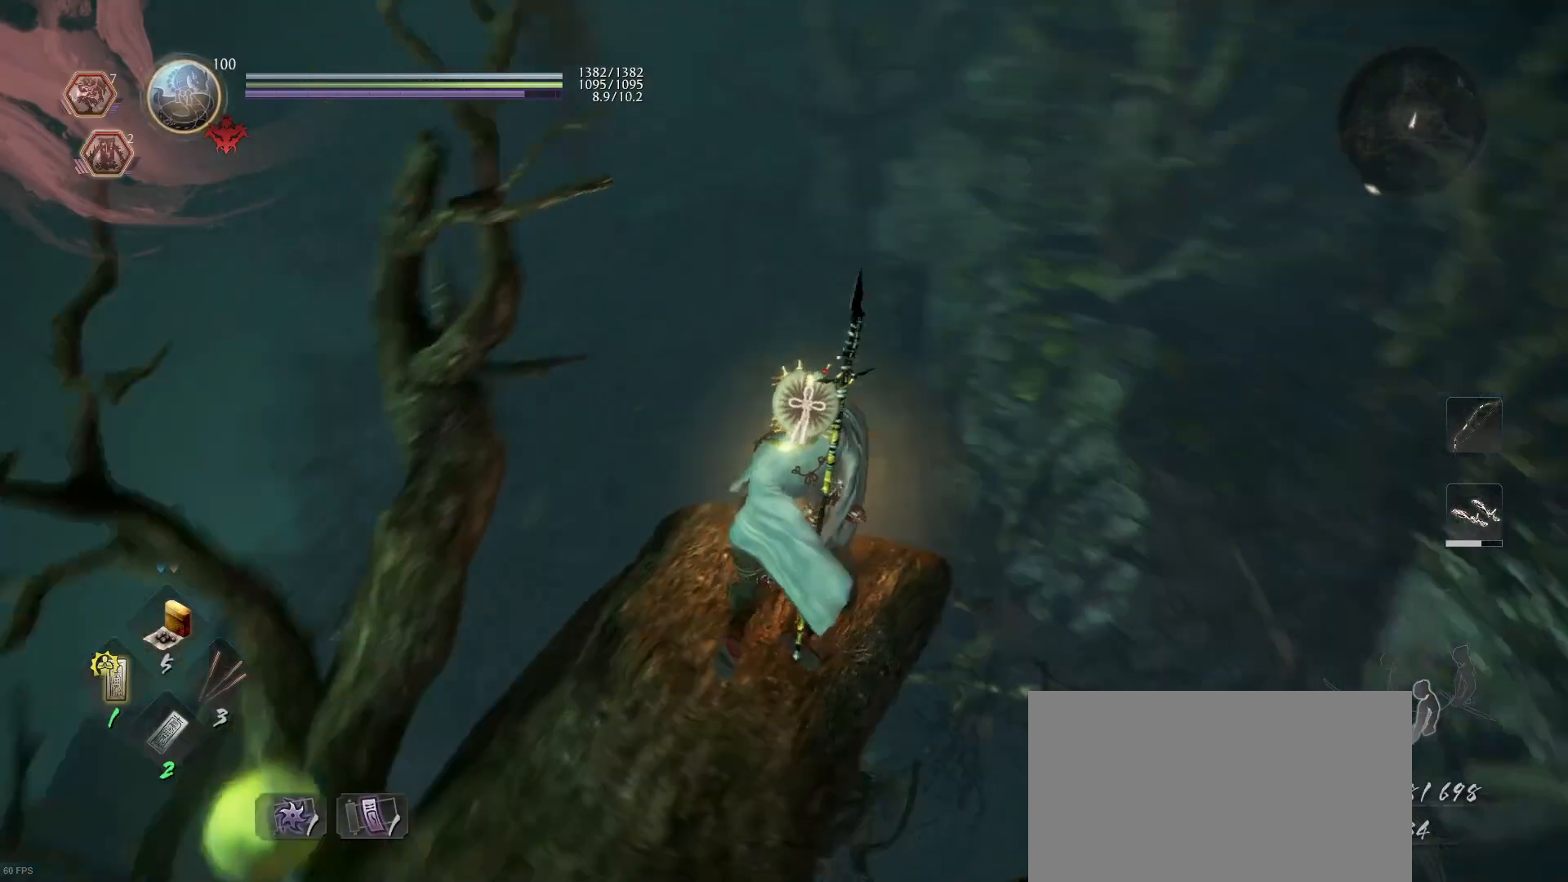
{"buttons": [], "left_stick": "center", "right_stick": "center", "events": [[167, "right_stick", "left"], [500, "right_stick", "center"]]}
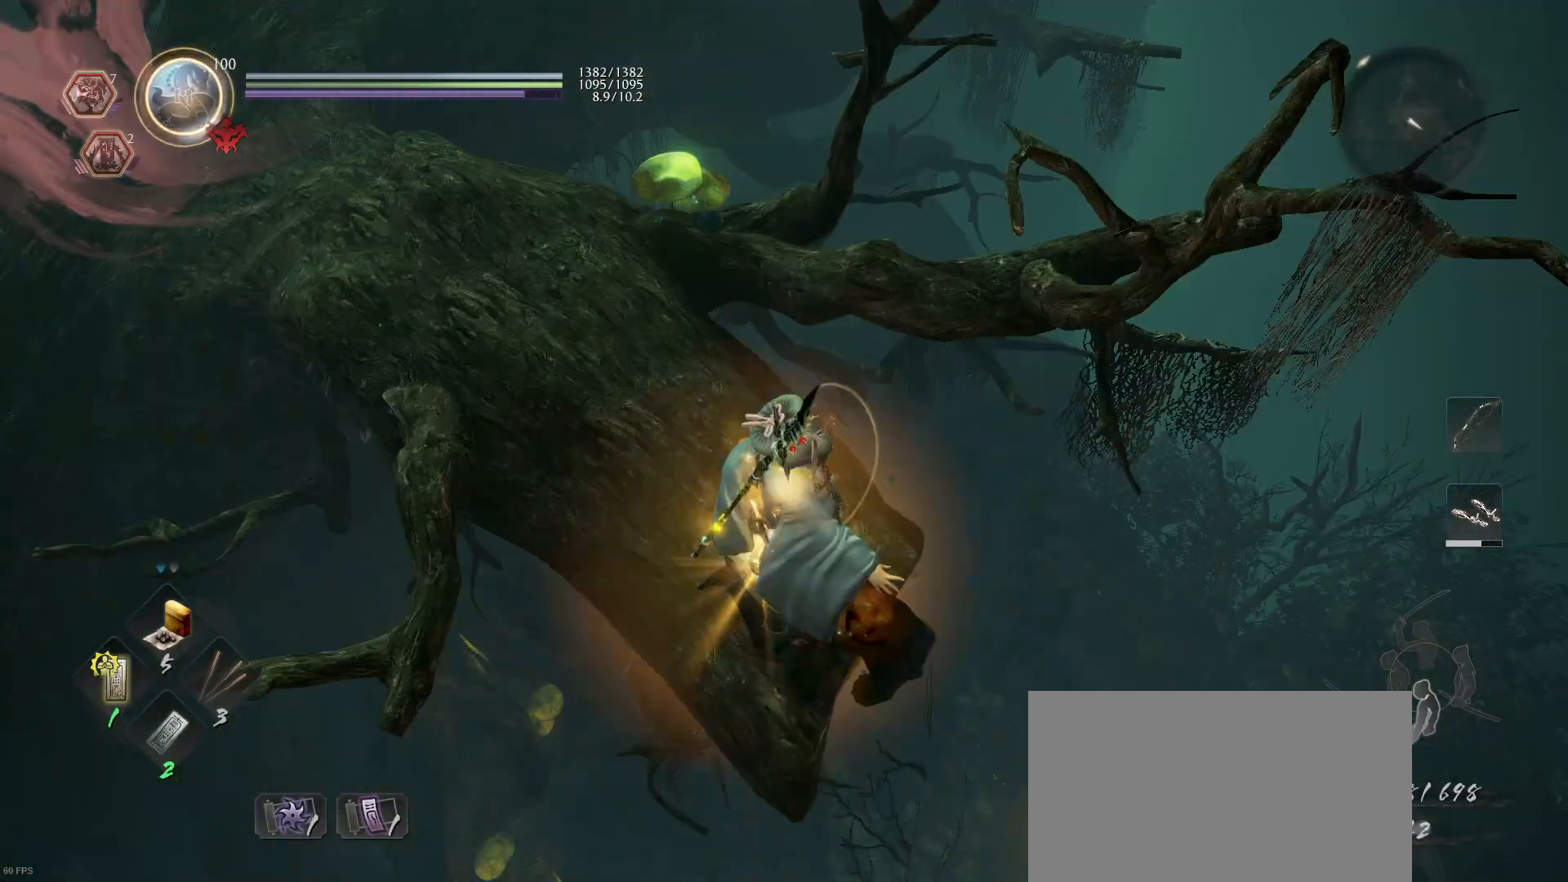
{"buttons": ["L1"], "left_stick": "center", "right_stick": "center", "events": [[33, "L1", "down"], [167, "CIRCLE", "down"], [267, "CIRCLE", "up"], [367, "CIRCLE", "down"], [467, "CIRCLE", "up"]]}
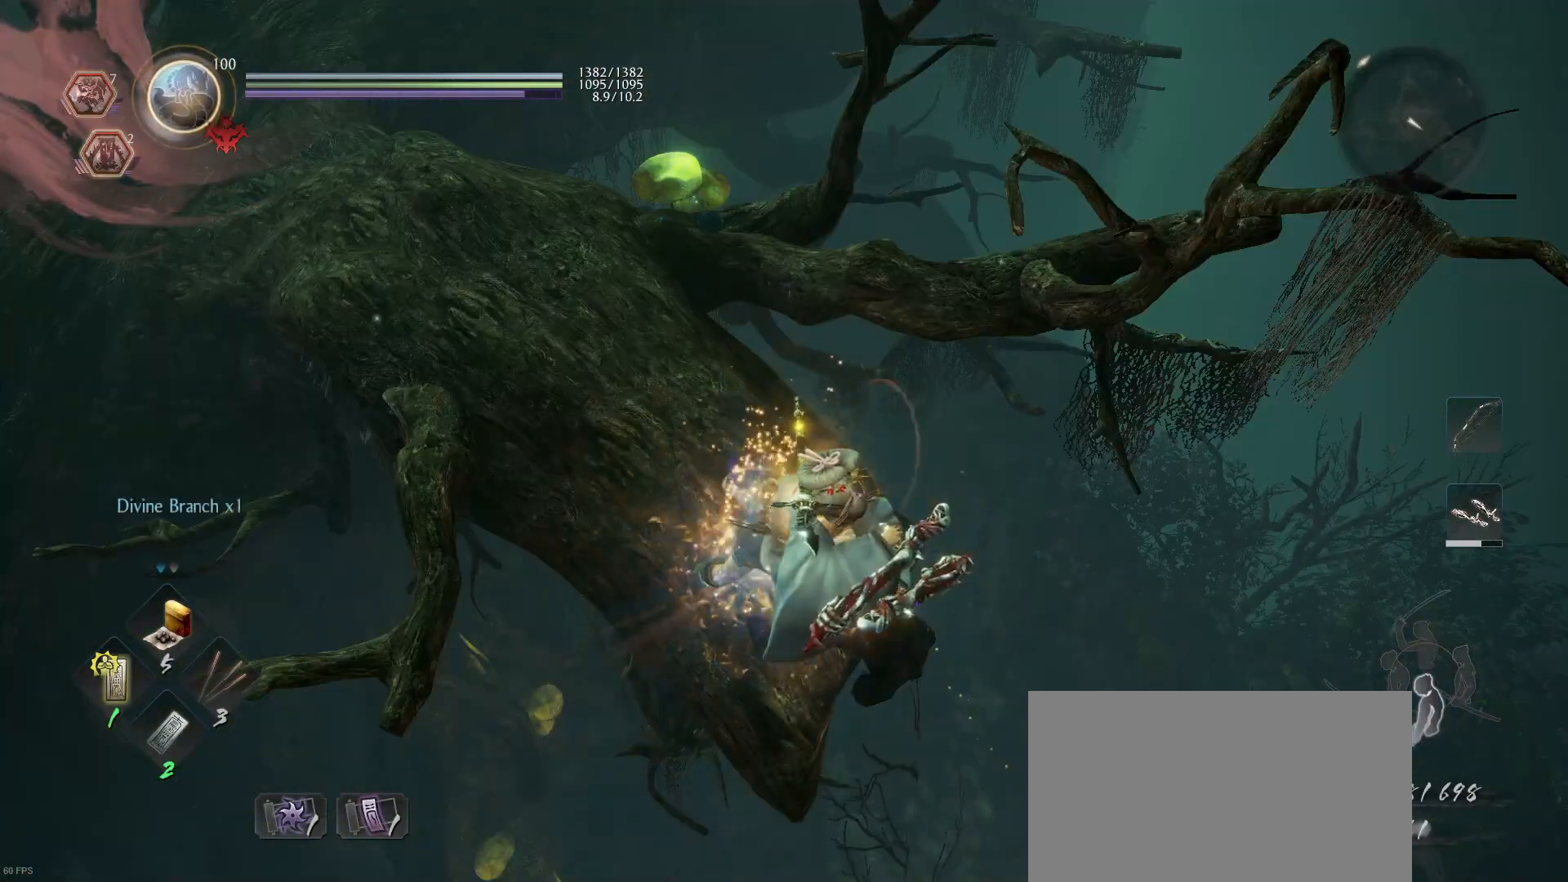
{"buttons": [], "left_stick": "center", "right_stick": "up-left", "events": [[33, "CIRCLE", "down"], [133, "CIRCLE", "up"], [200, "CIRCLE", "down"], [300, "CIRCLE", "up"], [300, "L1", "up"], [467, "right_stick", "up-left"]]}
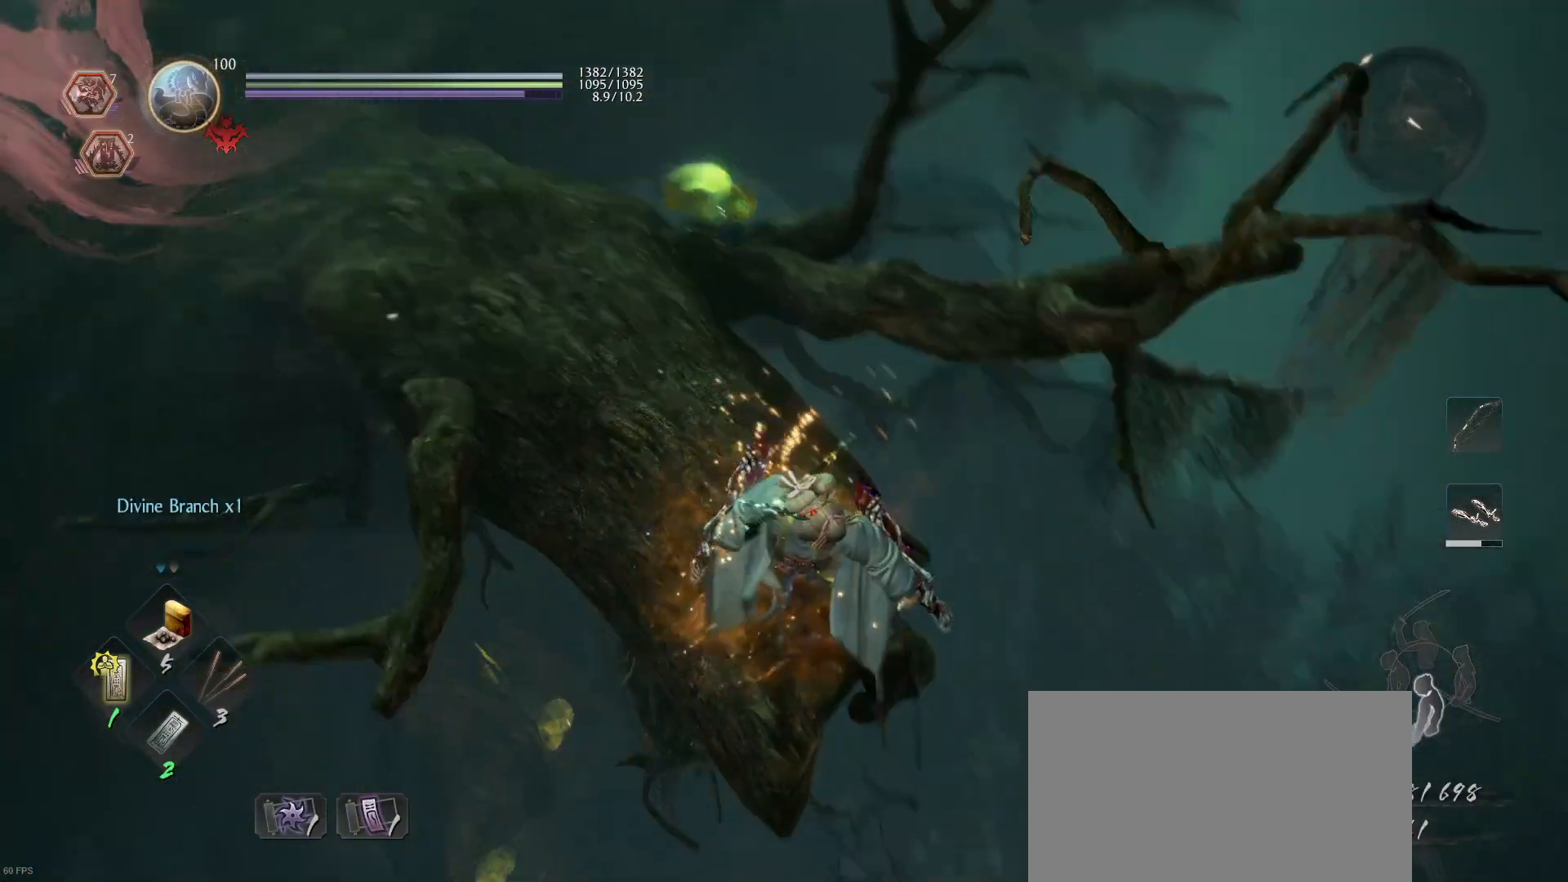
{"buttons": [], "left_stick": "up", "right_stick": "center", "events": [[267, "right_stick", "center"], [300, "left_stick", "up"]]}
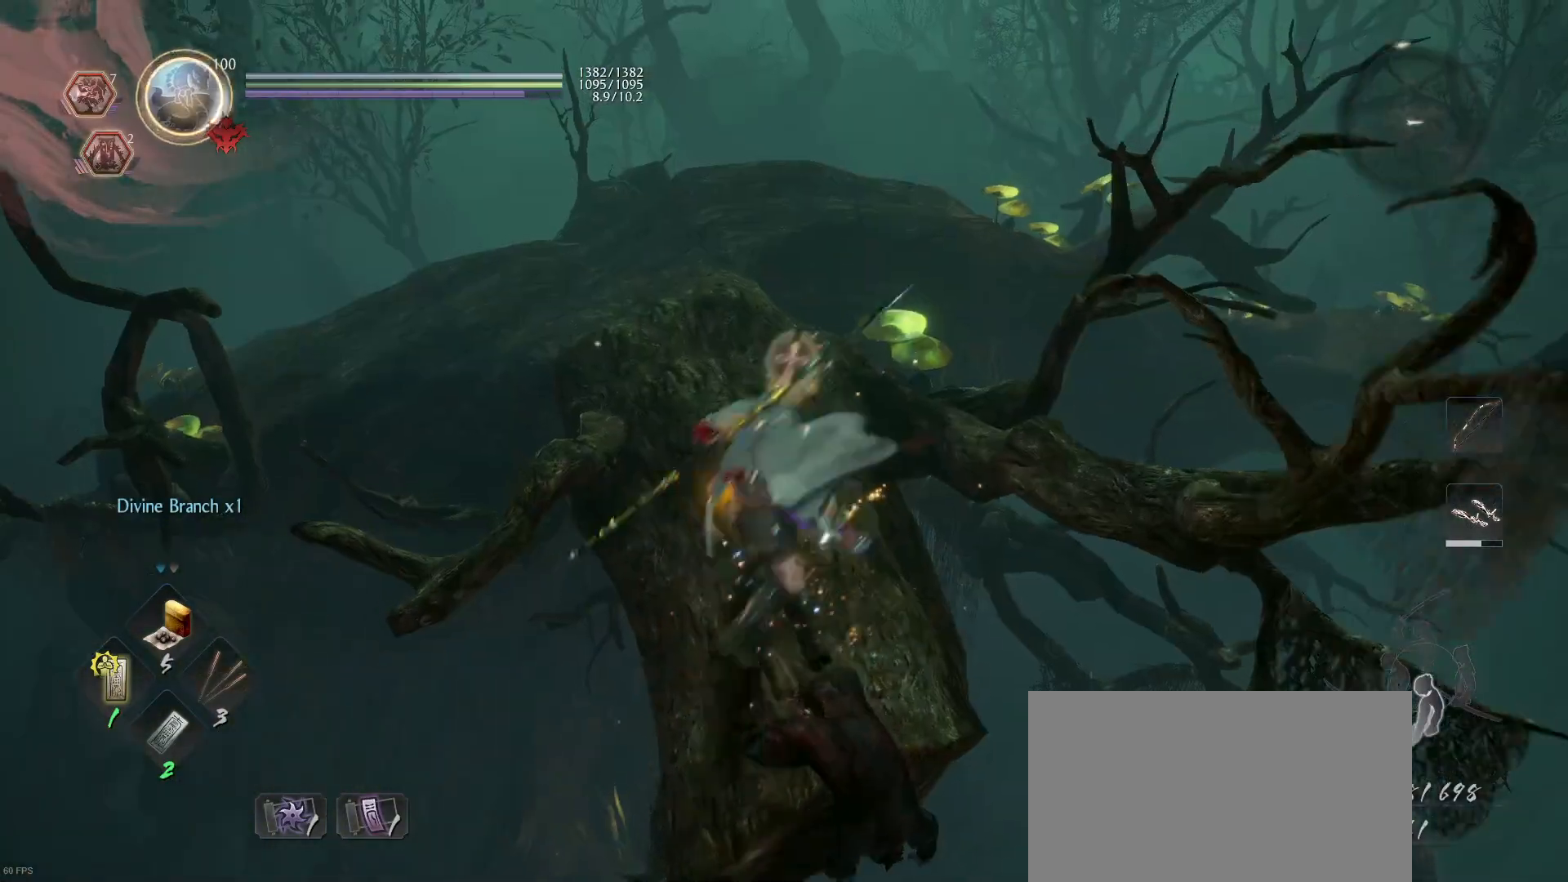
{"buttons": [], "left_stick": "up", "right_stick": "center", "events": [[133, "right_stick", "down-left"], [333, "right_stick", "center"]]}
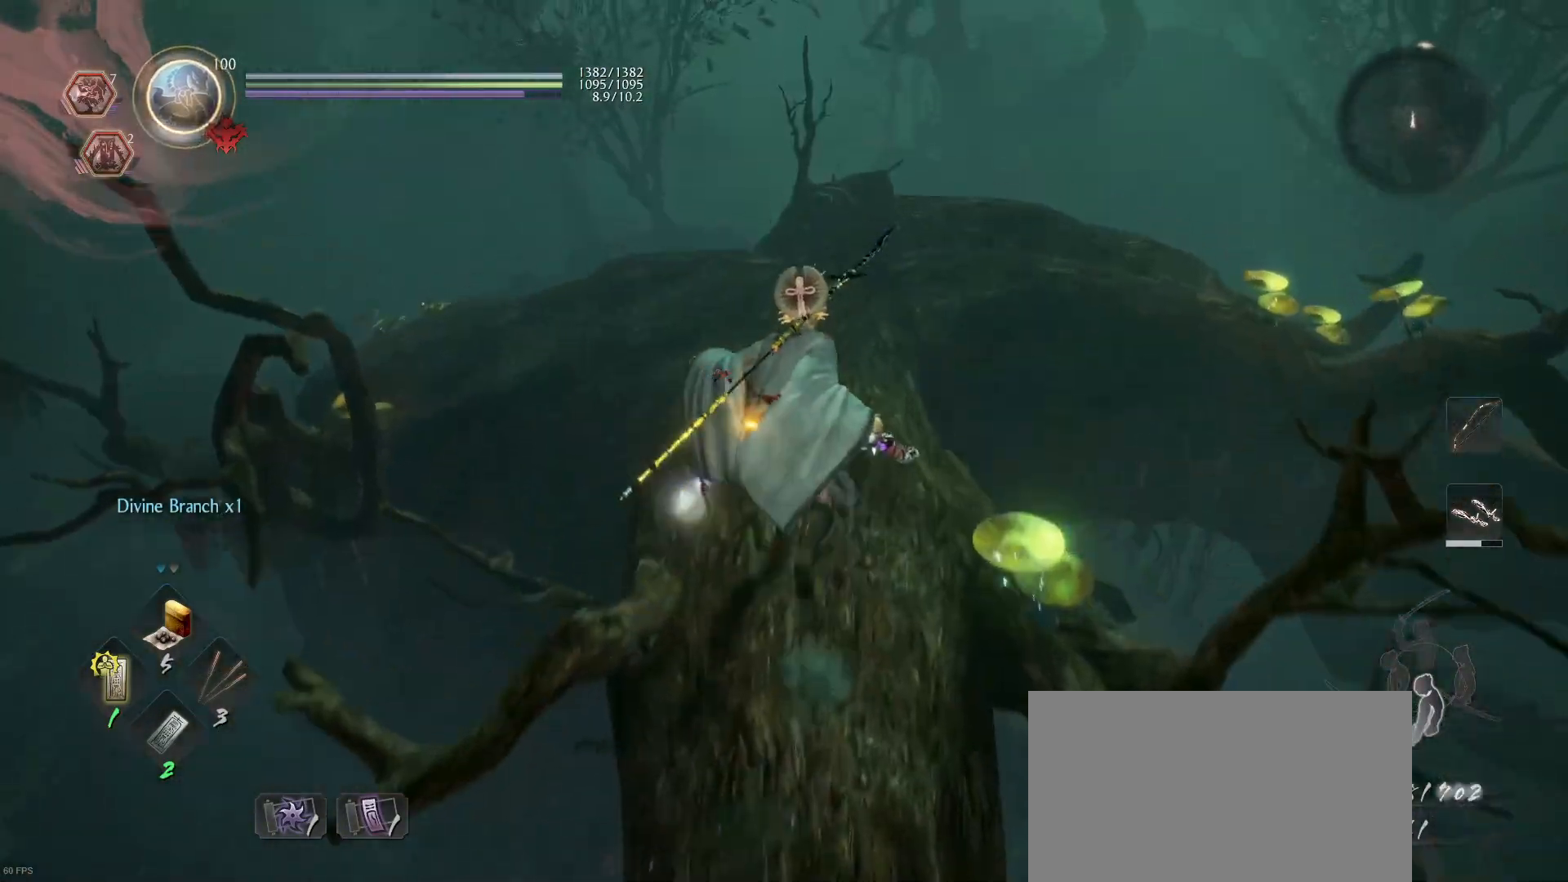
{"buttons": ["CROSS"], "left_stick": "up", "right_stick": "center", "events": [[100, "CROSS", "down"]]}
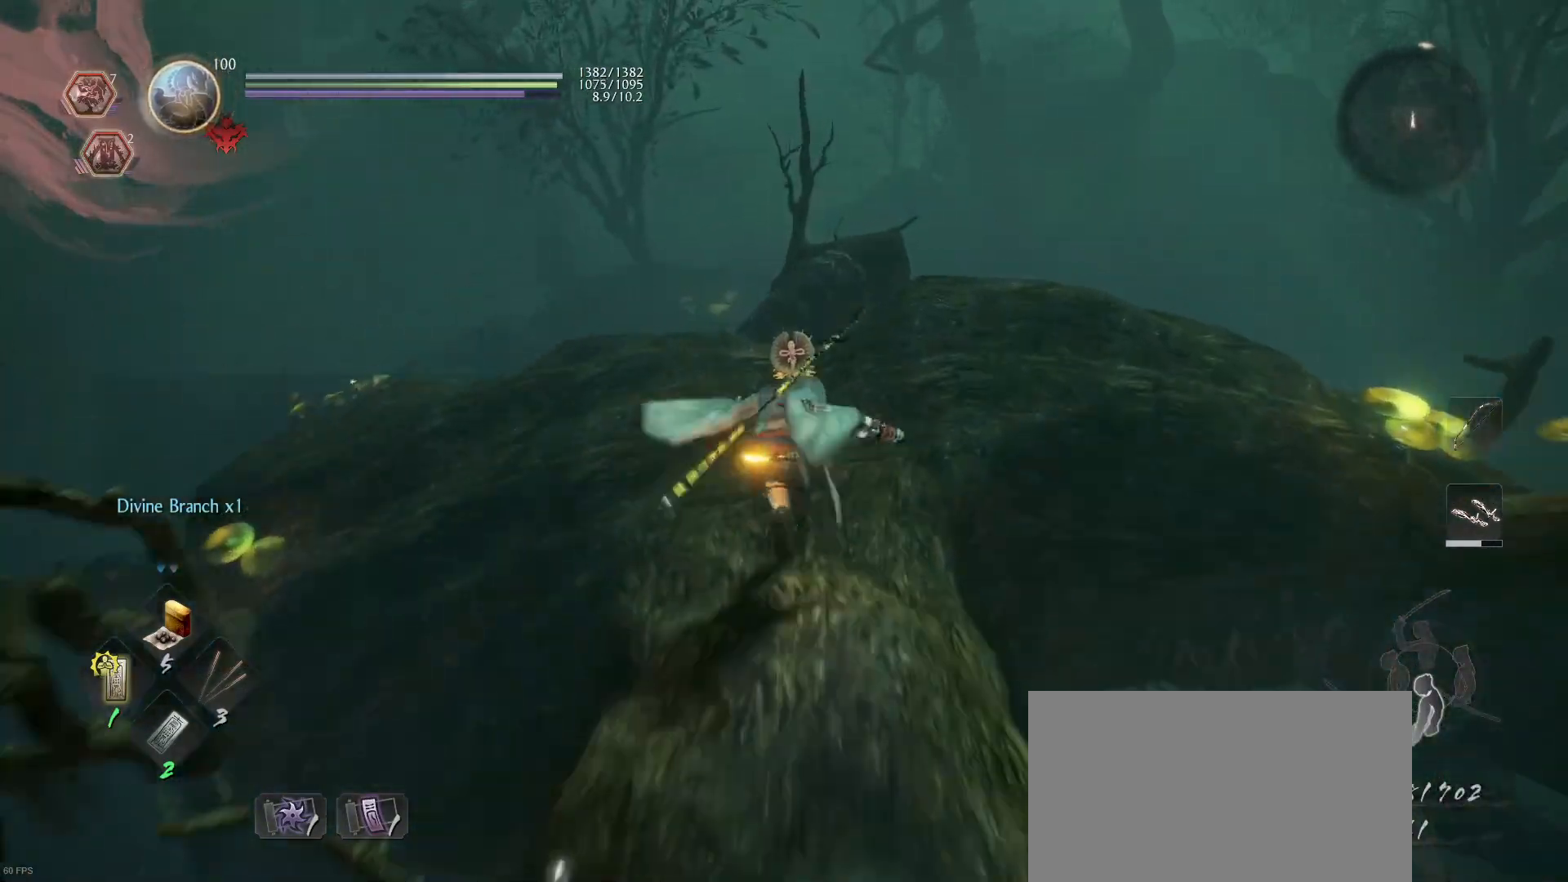
{"buttons": [], "left_stick": "center", "right_stick": "right", "events": [[200, "CROSS", "up"], [300, "left_stick", "center"], [300, "right_stick", "down-right"], [367, "right_stick", "right"]]}
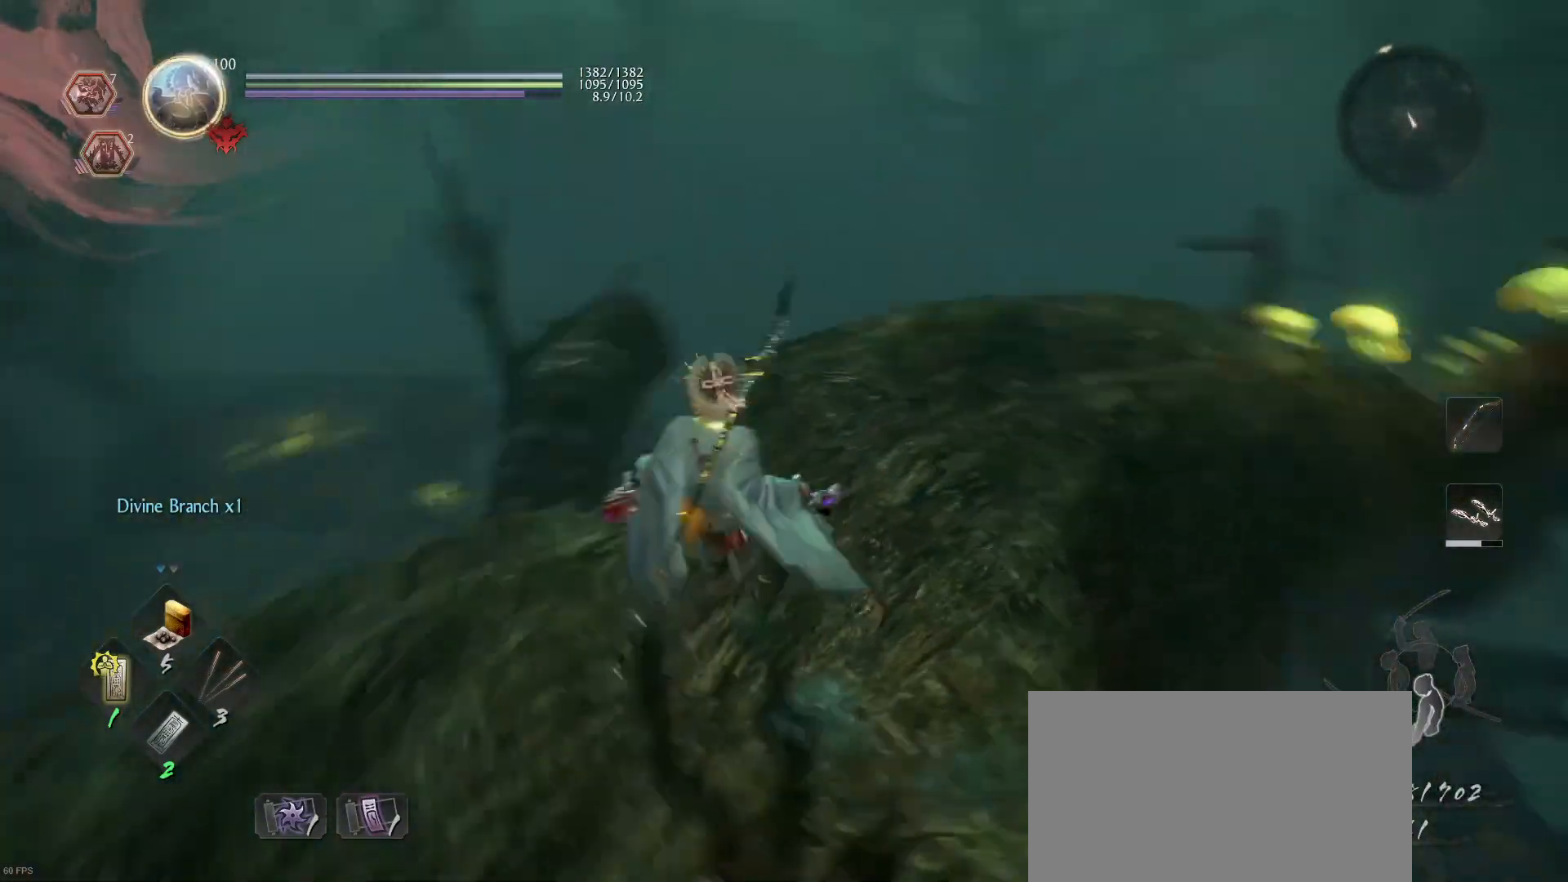
{"buttons": [], "left_stick": "up", "right_stick": "center", "events": [[233, "left_stick", "up"], [233, "right_stick", "center"]]}
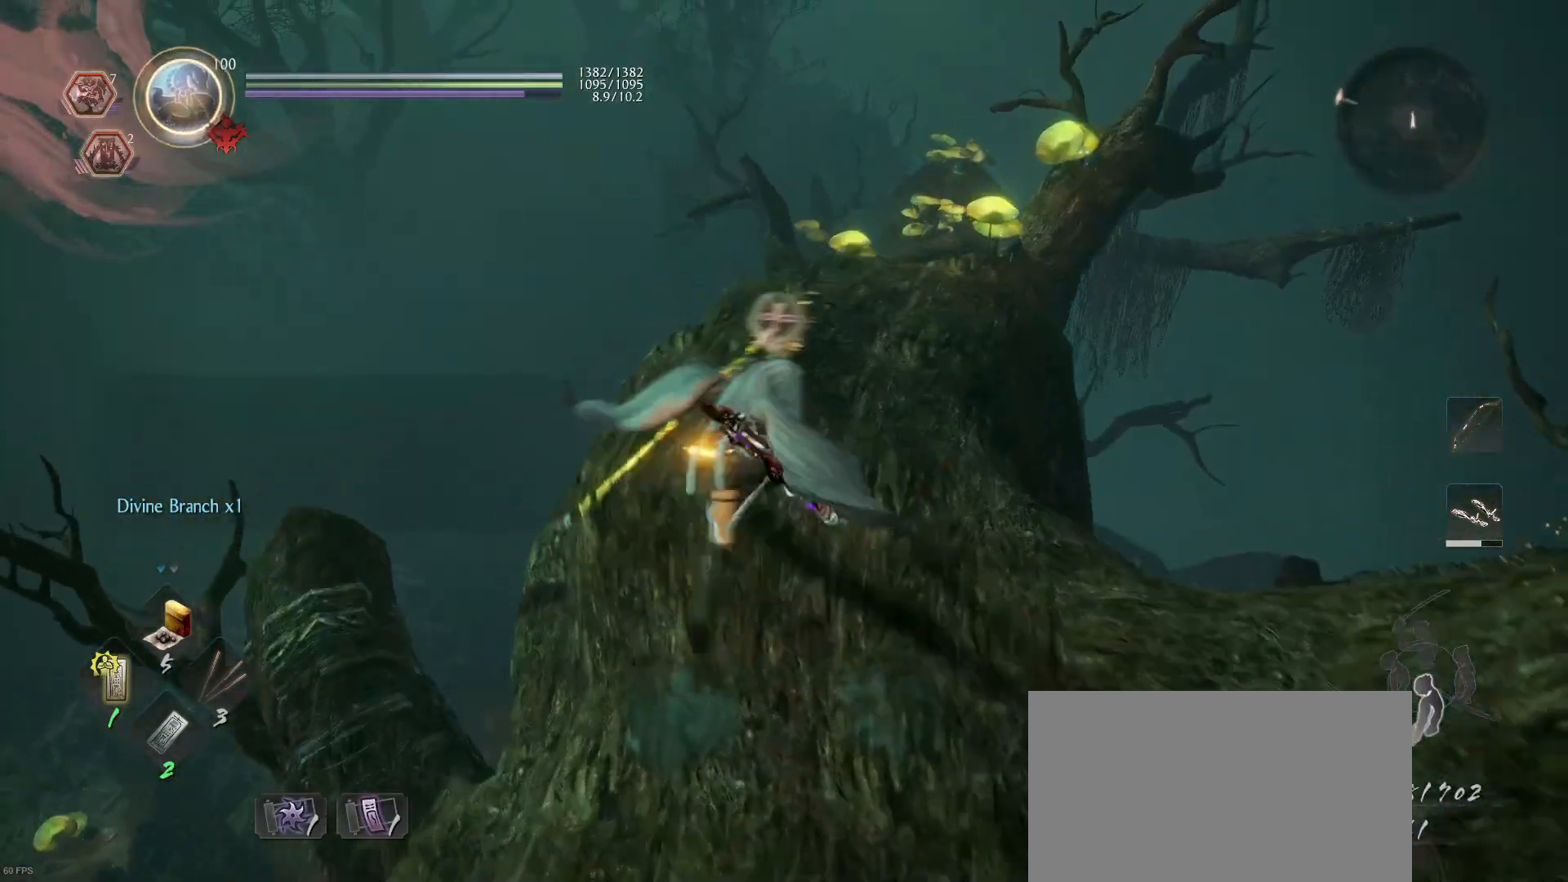
{"buttons": [], "left_stick": "up", "right_stick": "center", "events": [[133, "right_stick", "down"], [333, "right_stick", "center"]]}
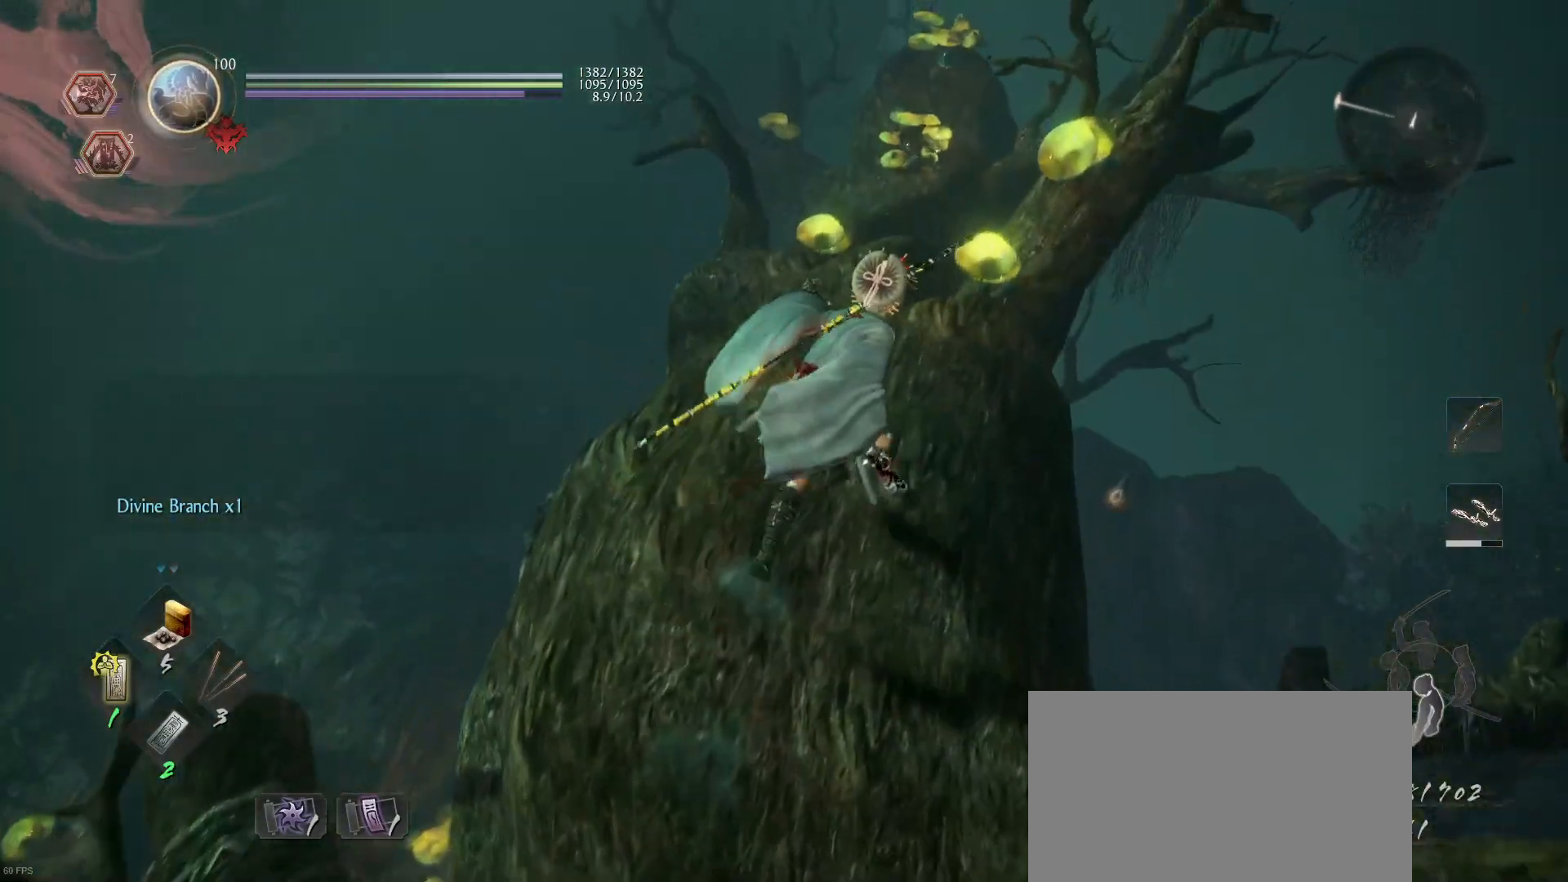
{"buttons": [], "left_stick": "up", "right_stick": "center", "events": [[133, "right_stick", "down"], [300, "right_stick", "center"]]}
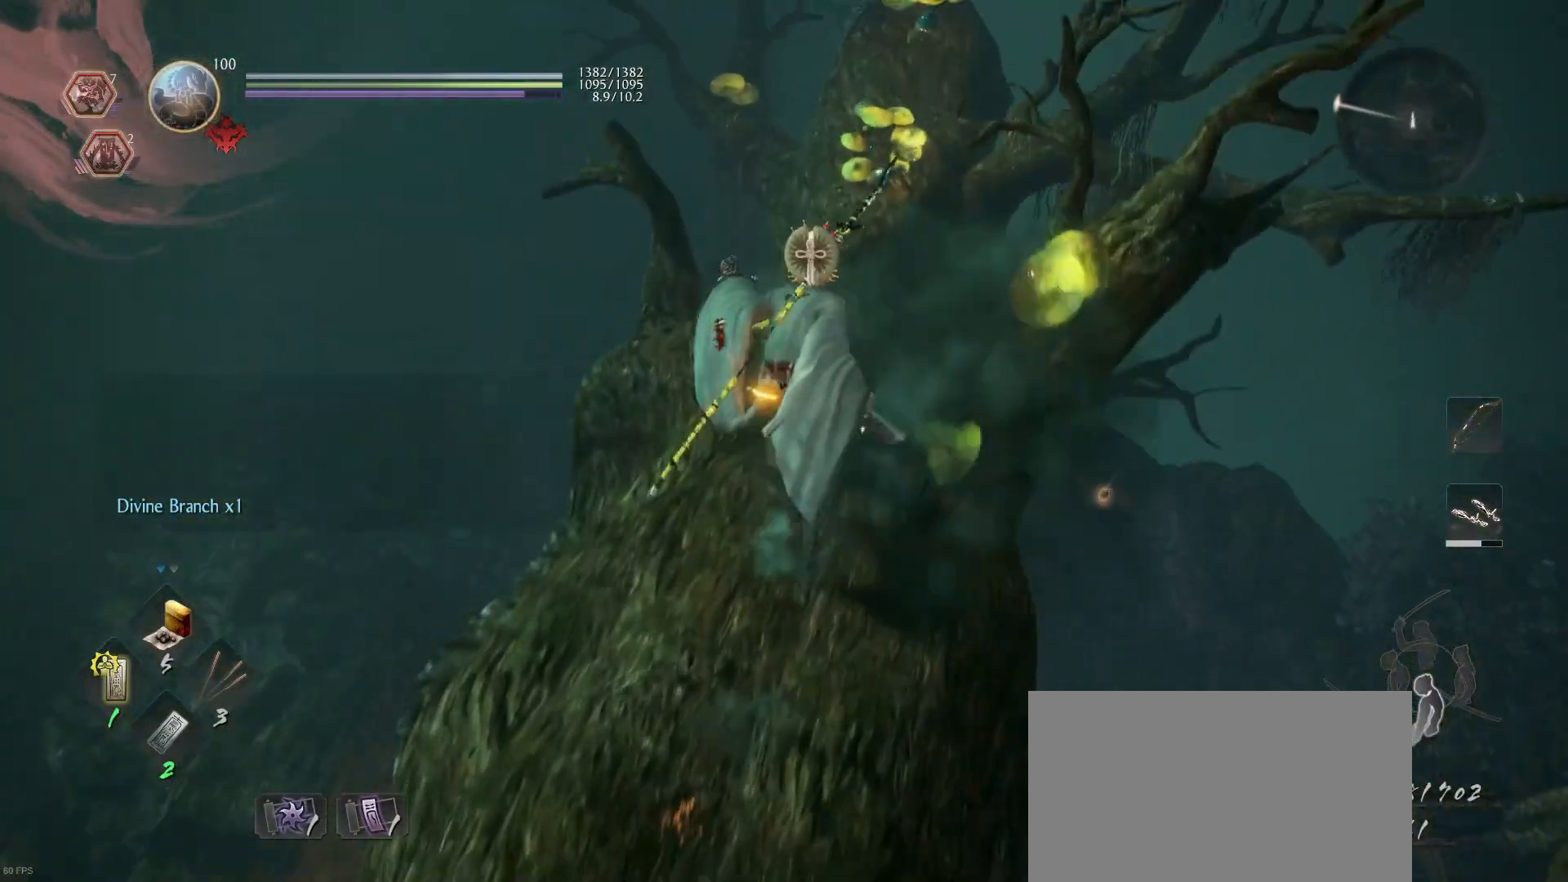
{"buttons": [], "left_stick": "up", "right_stick": "center", "events": []}
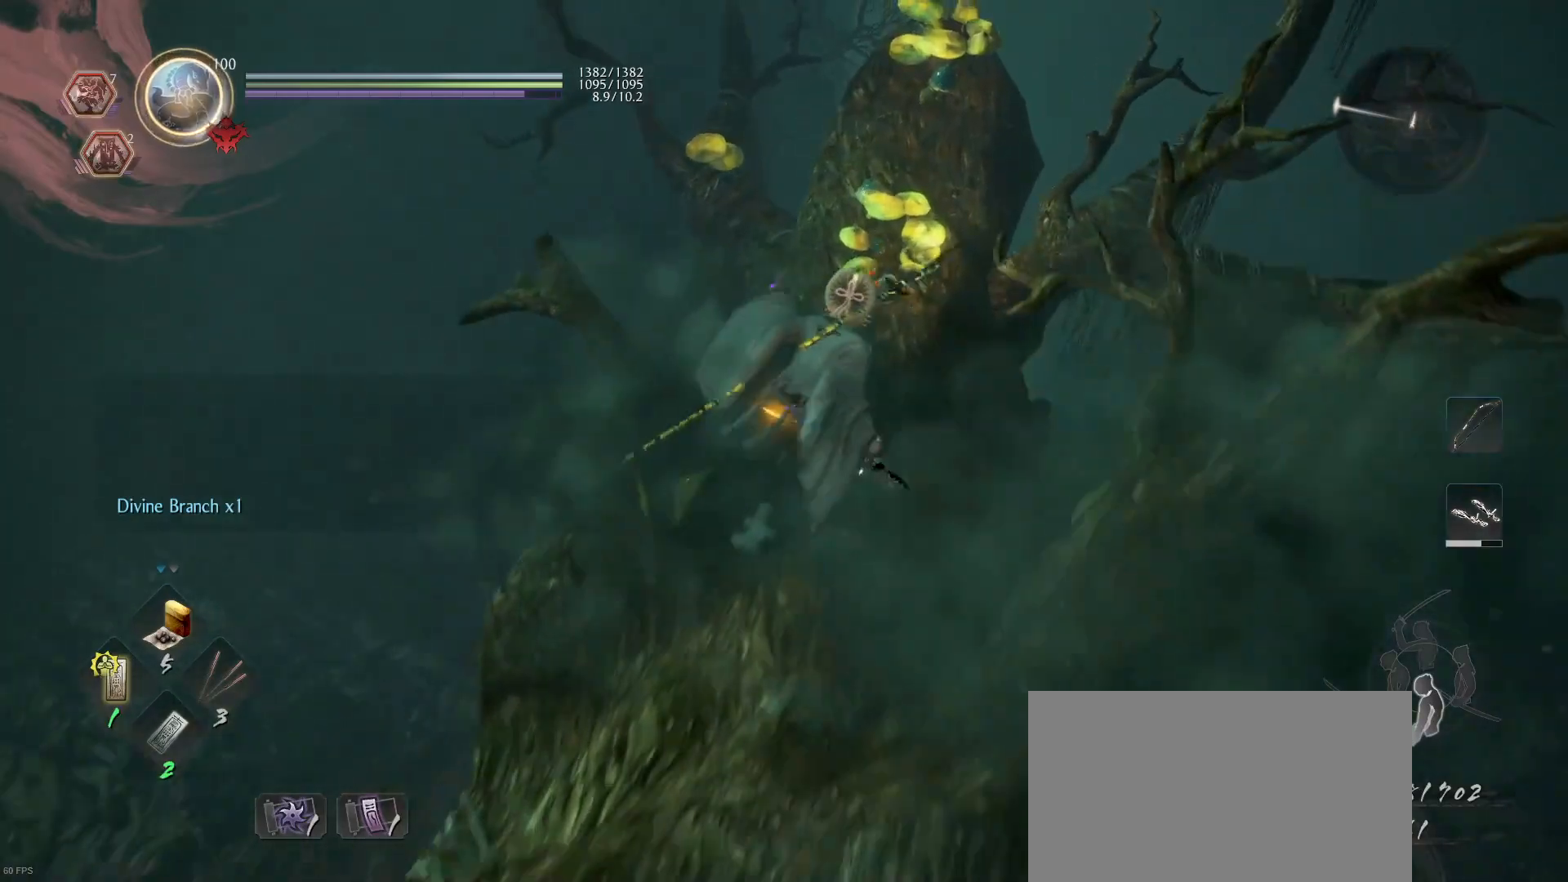
{"buttons": [], "left_stick": "up", "right_stick": "center", "events": []}
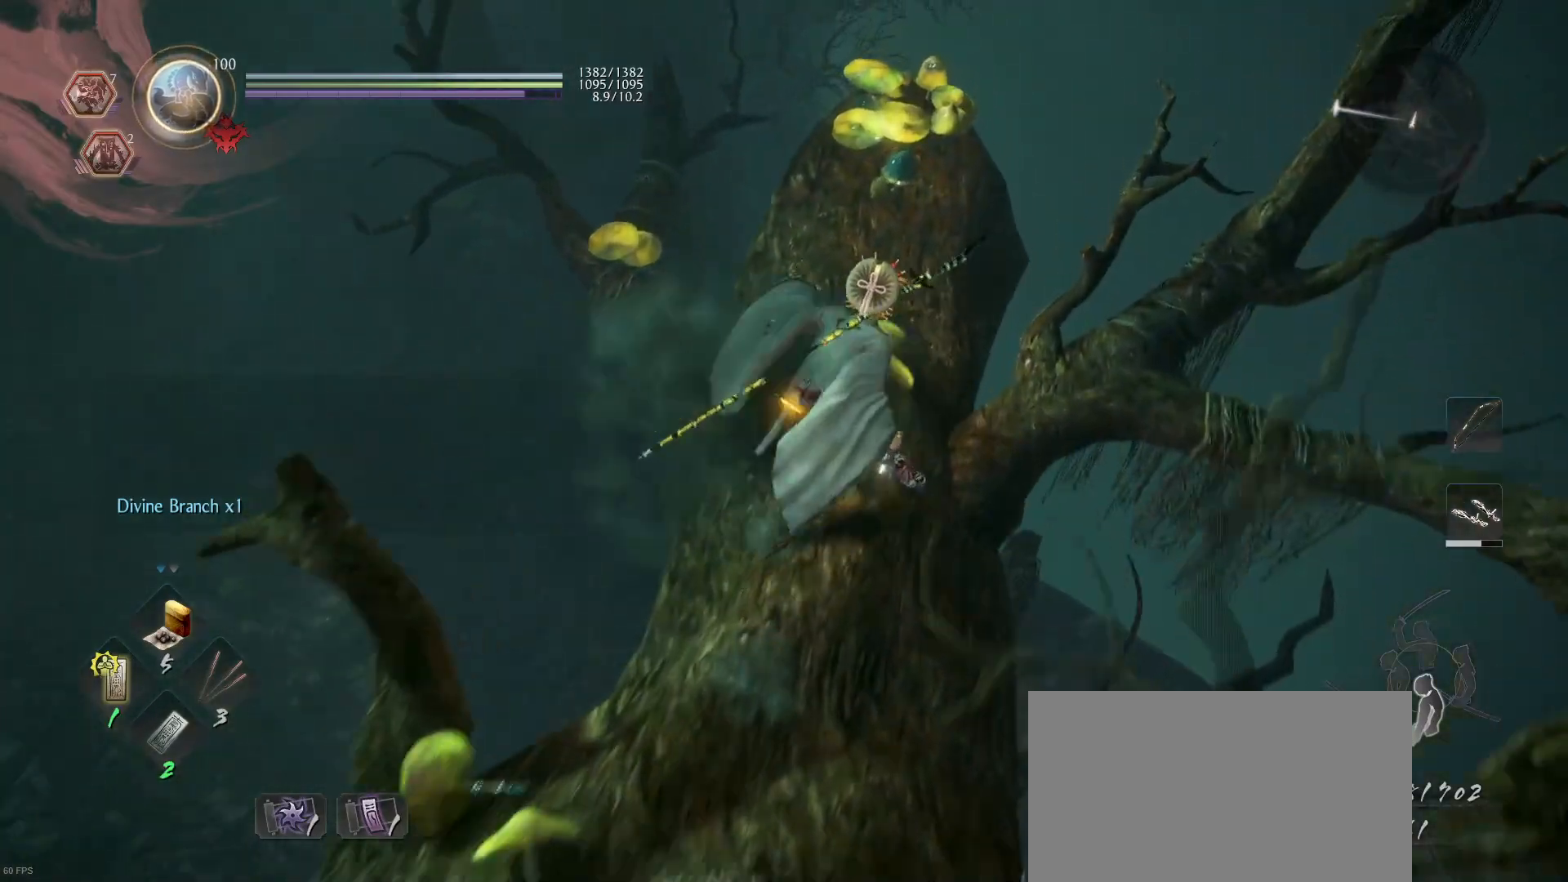
{"buttons": [], "left_stick": "center", "right_stick": "up-left", "events": [[267, "right_stick", "left"], [333, "left_stick", "center"], [400, "right_stick", "up-left"]]}
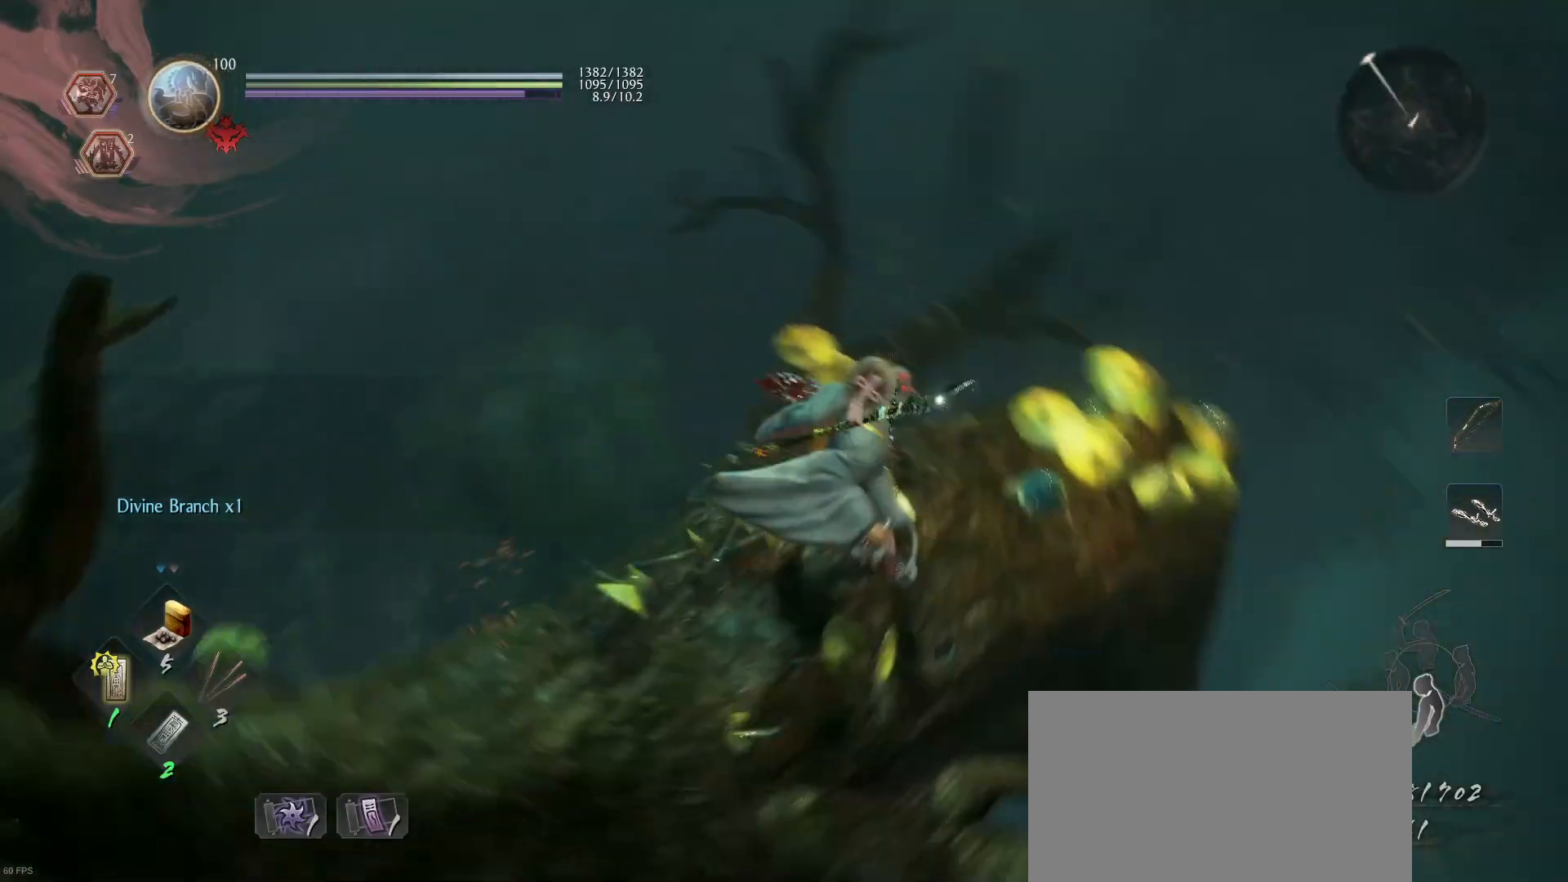
{"buttons": [], "left_stick": "up", "right_stick": "center", "events": [[267, "left_stick", "up"], [267, "right_stick", "center"]]}
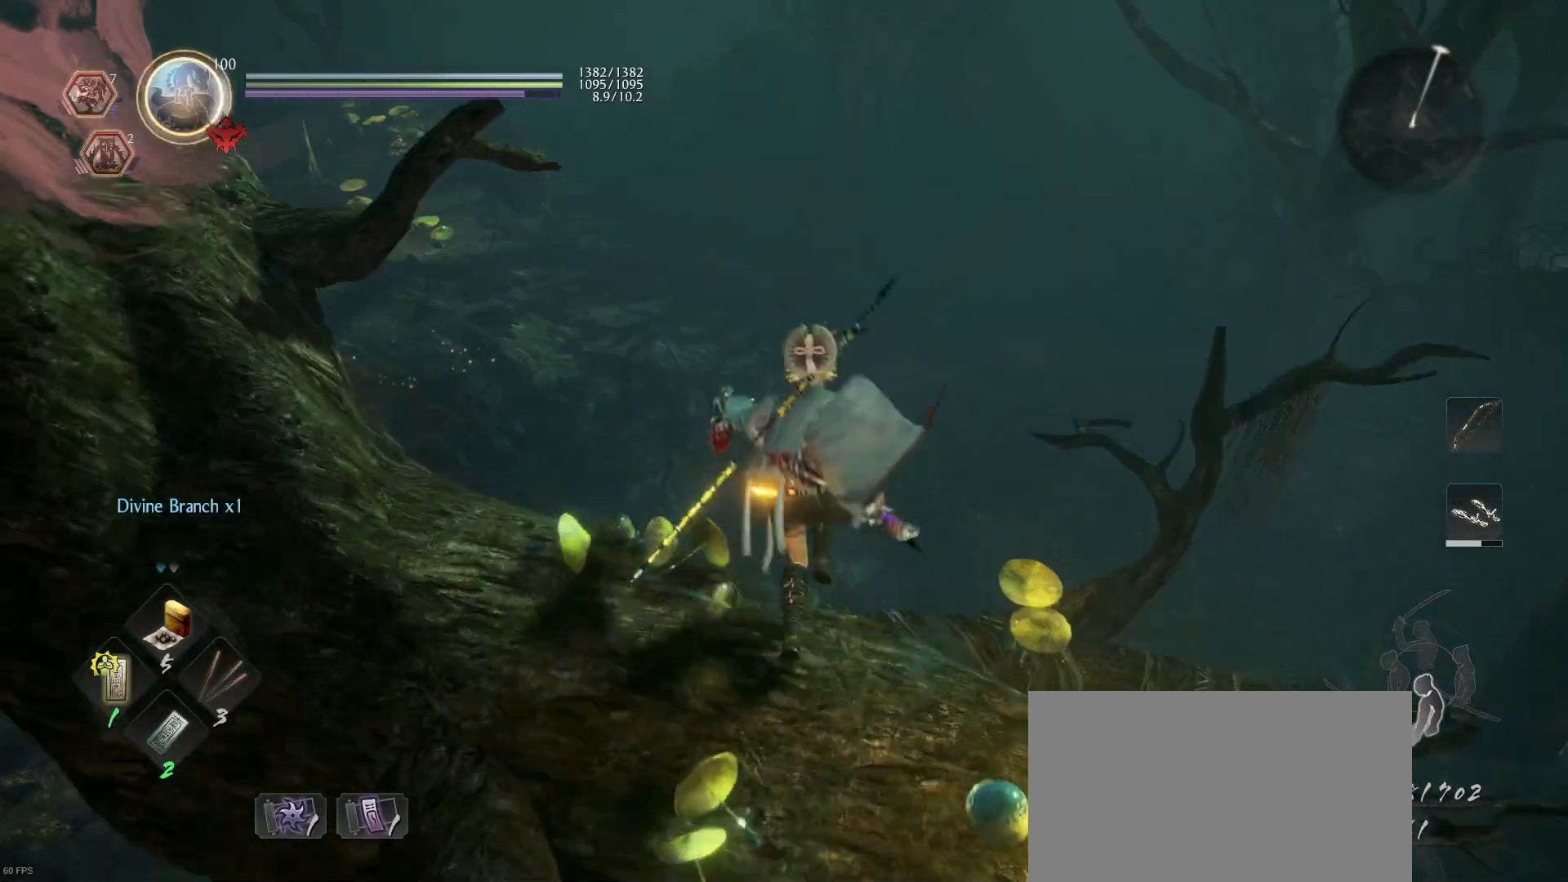
{"buttons": [], "left_stick": "up", "right_stick": "center", "events": []}